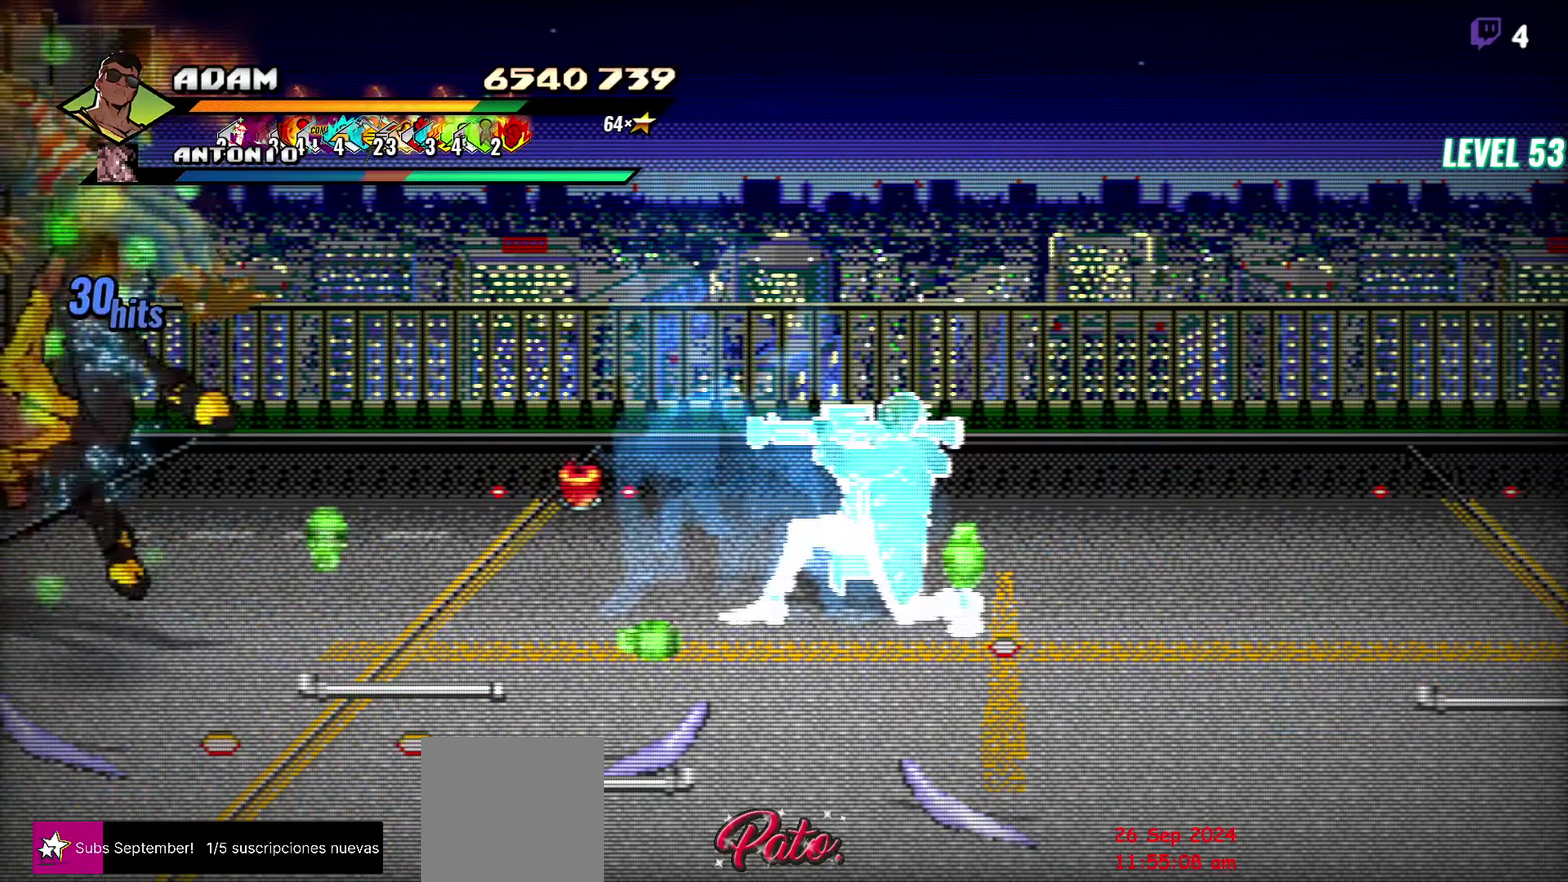
Gameplay with a controller (Xbox layout); each line is a JSON object with the inputs held at the frame after it. "events" lists button and stick changes between this image and that frame as [ms after this image, input, new state], when the widget could be followed in between. Not read: L3 R1 R3 START left_stick right_stick.
{"buttons": ["DPAD_DOWN", "DPAD_LEFT"], "events": [[316, "A", "down"], [316, "DPAD_DOWN", "down"], [316, "DPAD_LEFT", "down"], [400, "A", "up"]]}
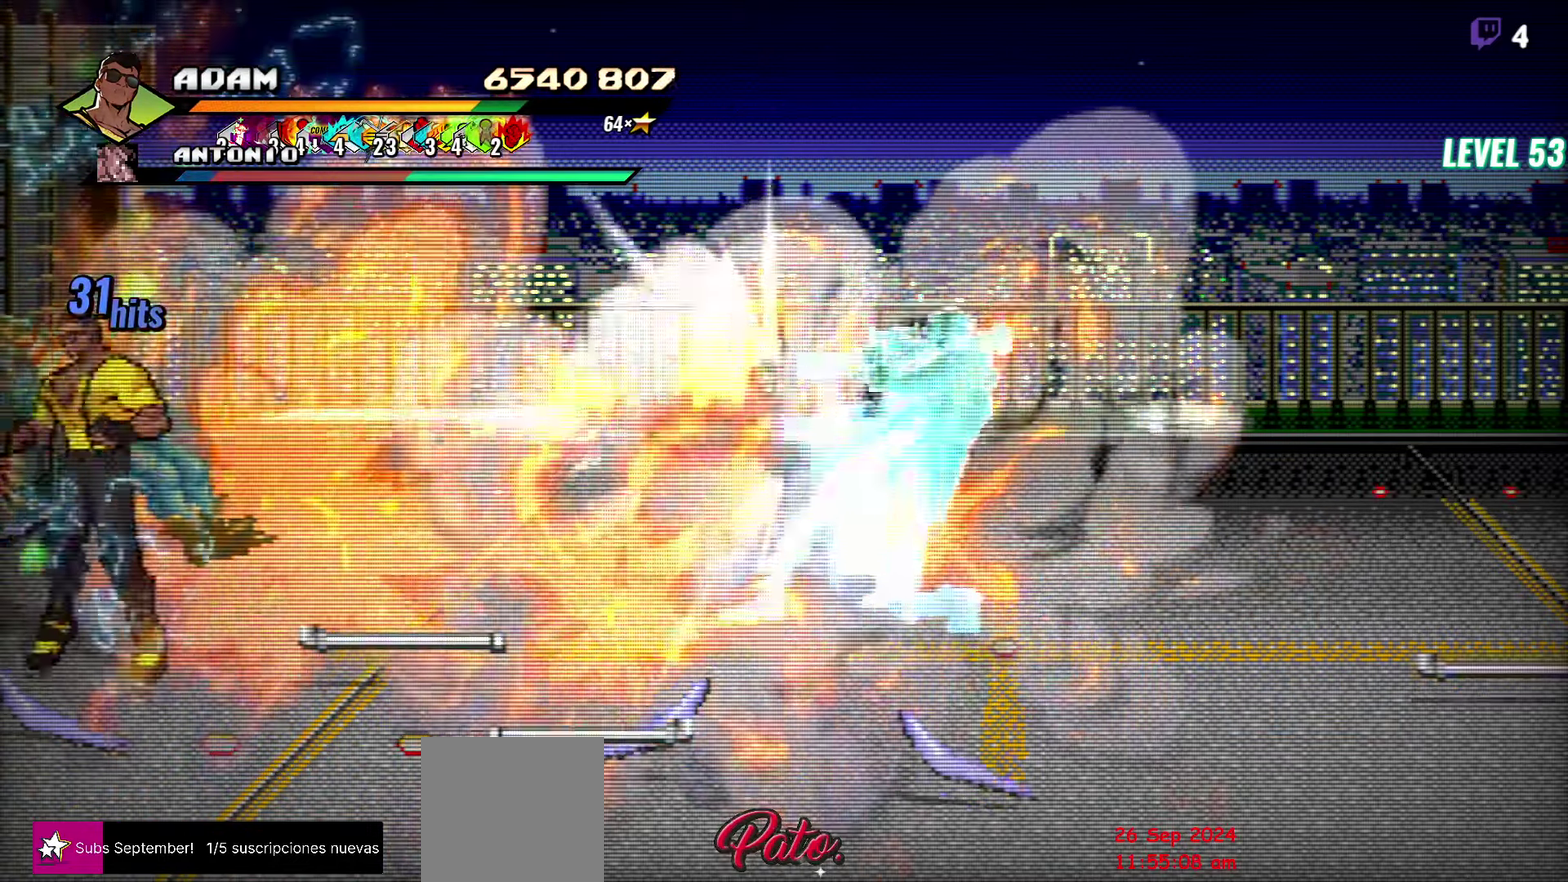
{"buttons": ["DPAD_LEFT"], "events": [[16, "Y", "down"], [83, "Y", "up"], [133, "DPAD_DOWN", "up"], [133, "Y", "down"], [150, "DPAD_LEFT", "up"], [233, "DPAD_LEFT", "down"], [266, "Y", "up"], [300, "DPAD_LEFT", "up"], [350, "DPAD_LEFT", "down"]]}
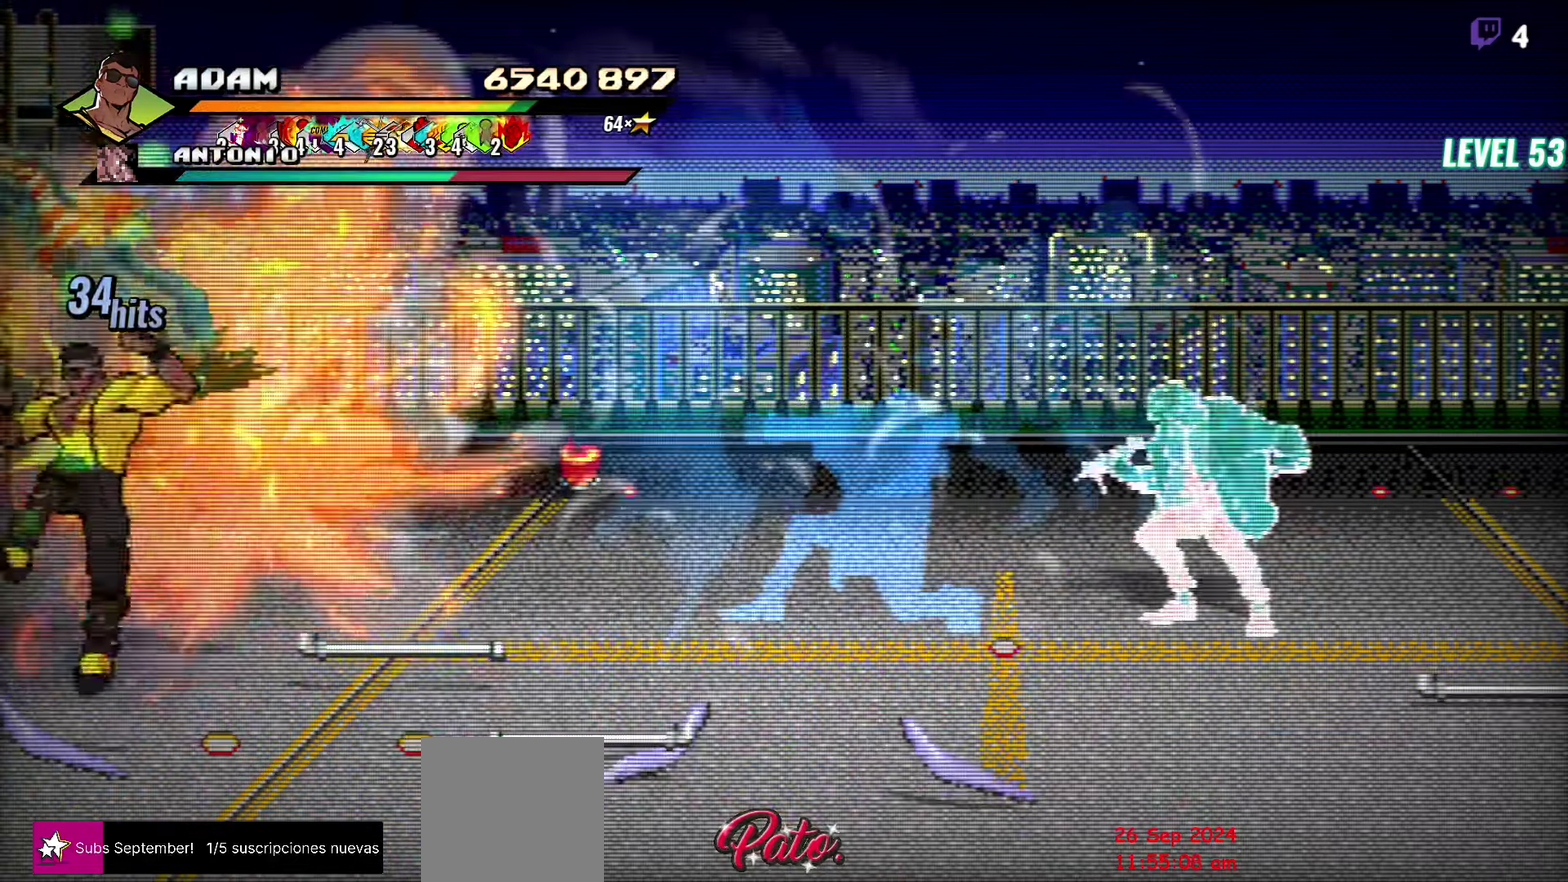
{"buttons": [], "events": [[116, "Y", "down"], [200, "Y", "up"], [500, "DPAD_LEFT", "up"]]}
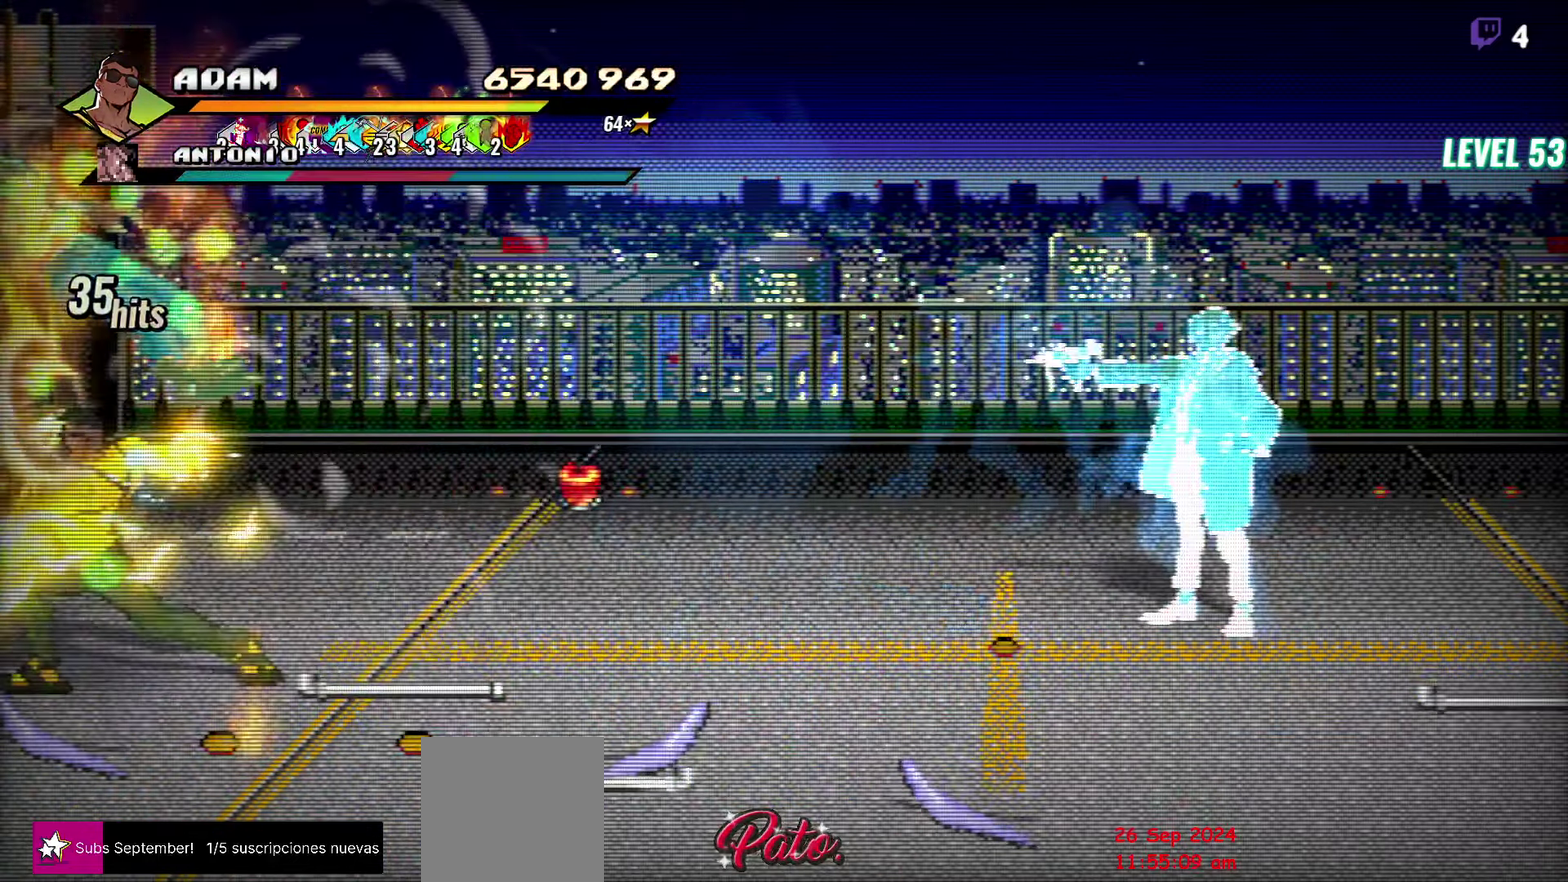
{"buttons": ["DPAD_RIGHT"], "events": [[317, "DPAD_RIGHT", "down"]]}
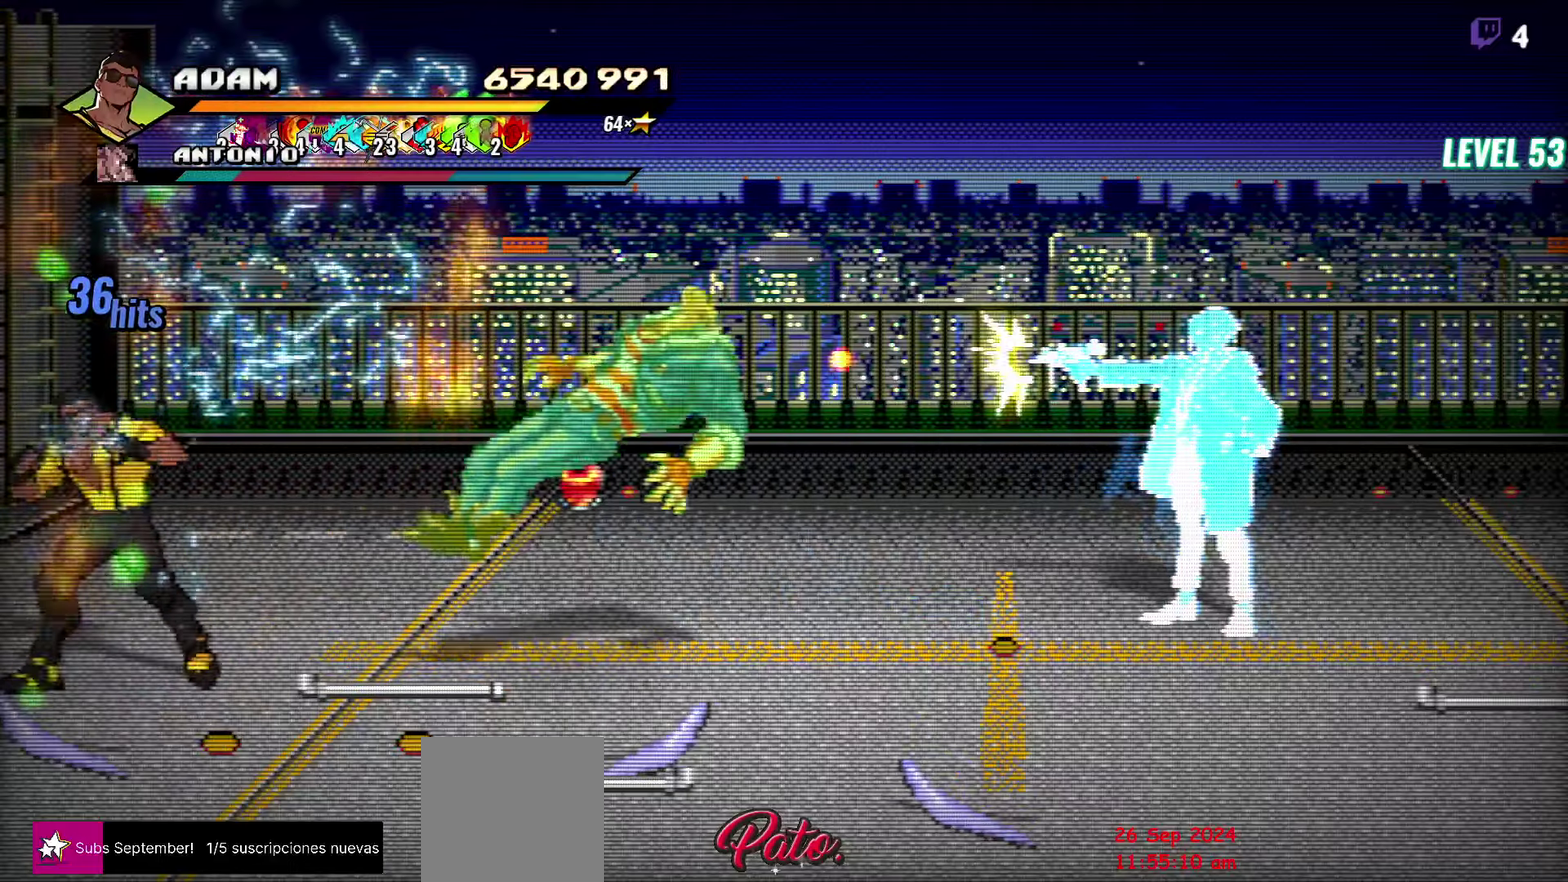
{"buttons": ["DPAD_RIGHT"], "events": []}
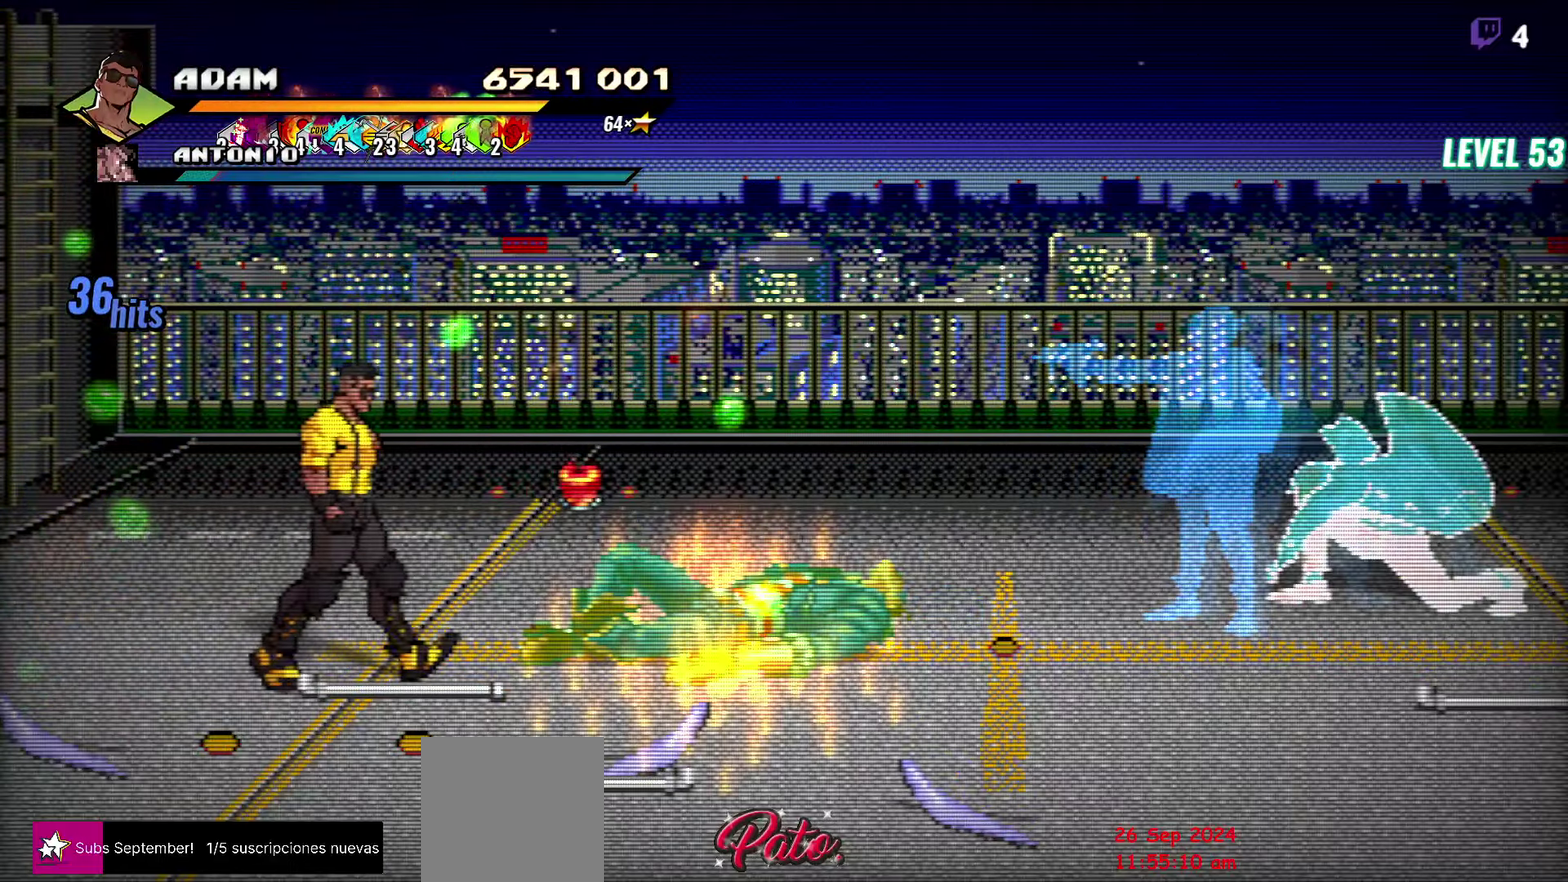
{"buttons": ["A", "DPAD_RIGHT"], "events": [[183, "DPAD_RIGHT", "up"], [383, "DPAD_RIGHT", "down"], [467, "A", "down"]]}
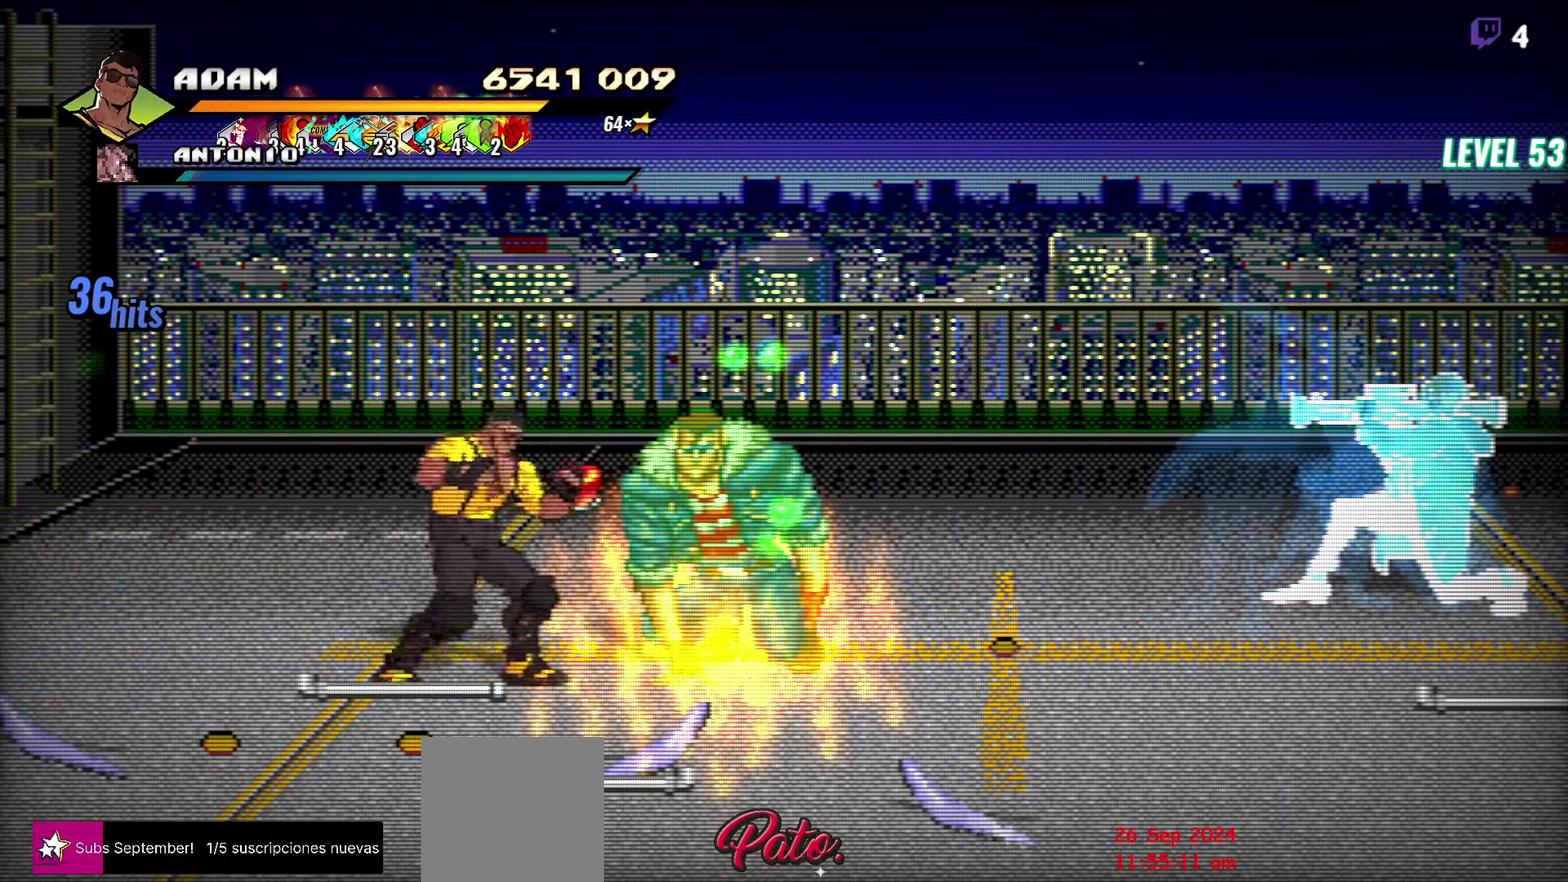
{"buttons": [], "events": [[17, "A", "up"], [200, "DPAD_RIGHT", "up"]]}
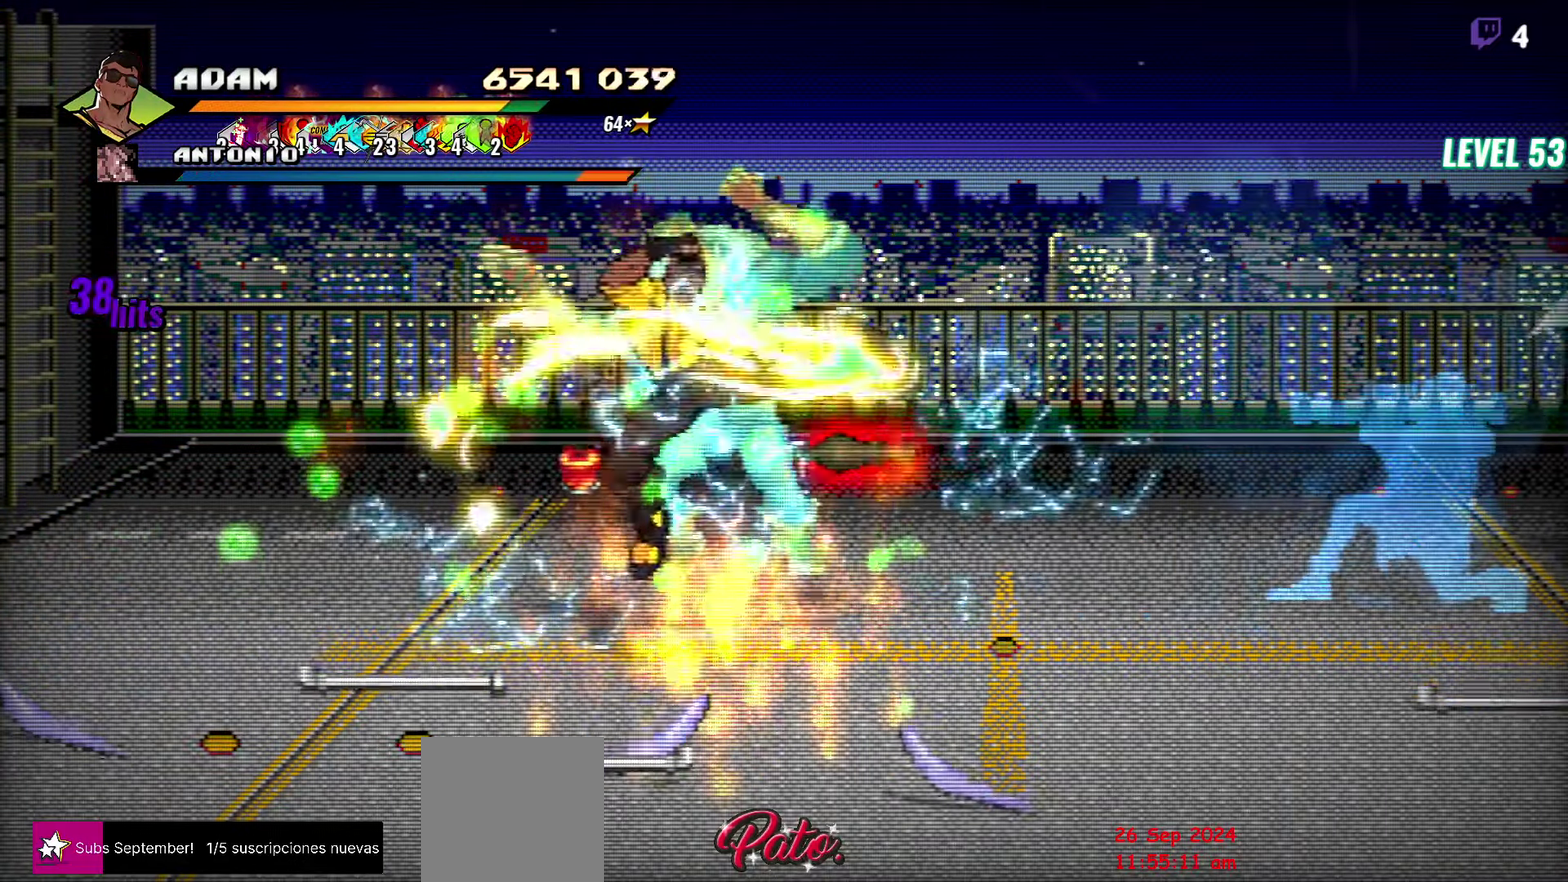
{"buttons": [], "events": [[283, "DPAD_LEFT", "down"], [350, "DPAD_LEFT", "up"]]}
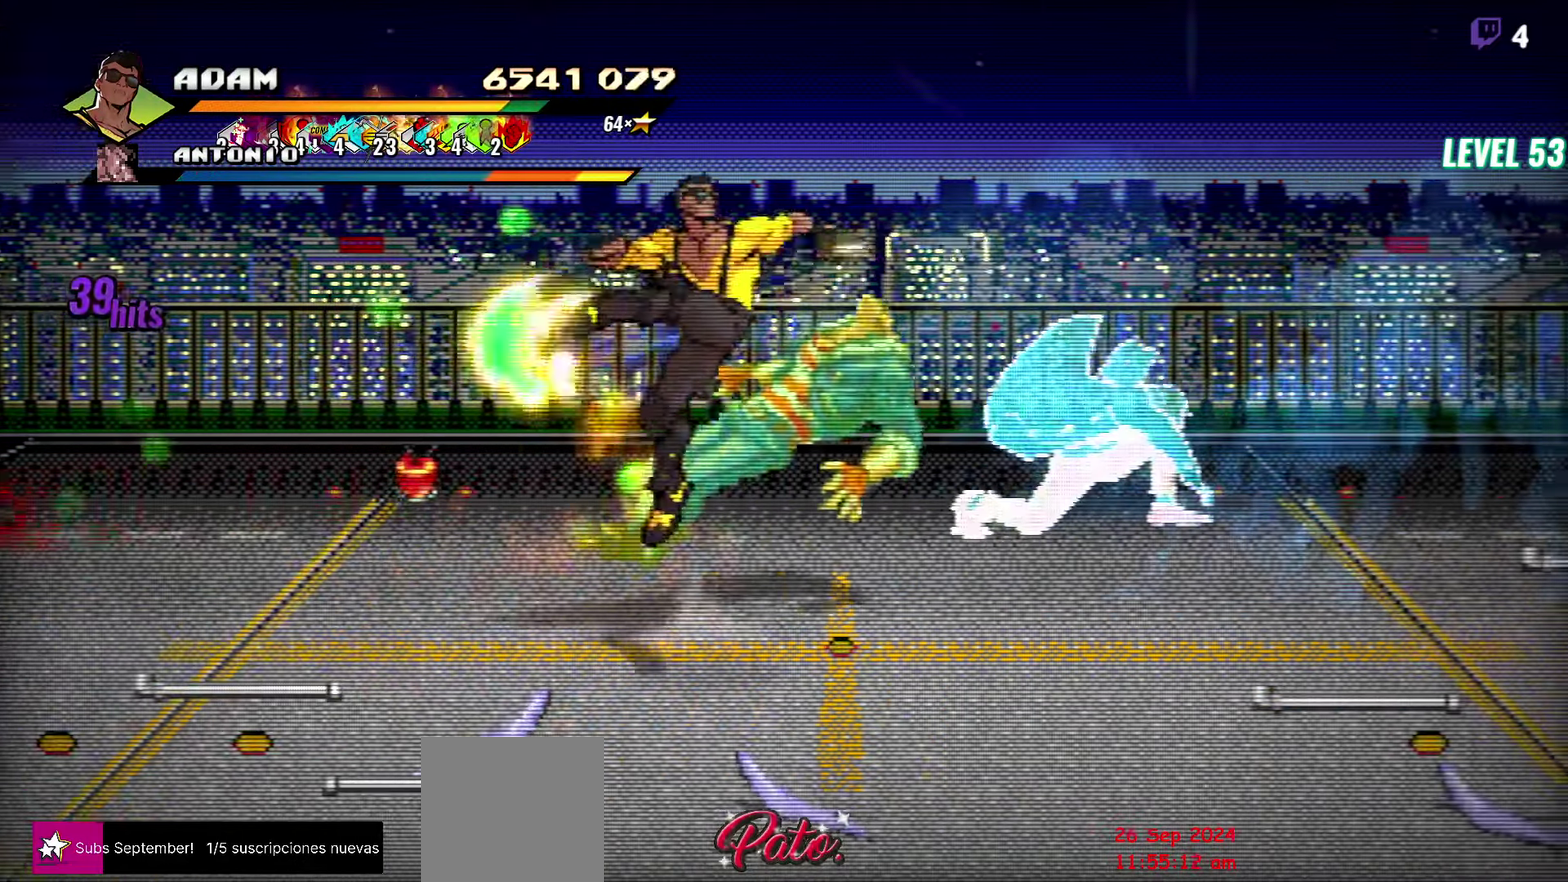
{"buttons": [], "events": [[283, "DPAD_RIGHT", "down"], [417, "DPAD_RIGHT", "up"]]}
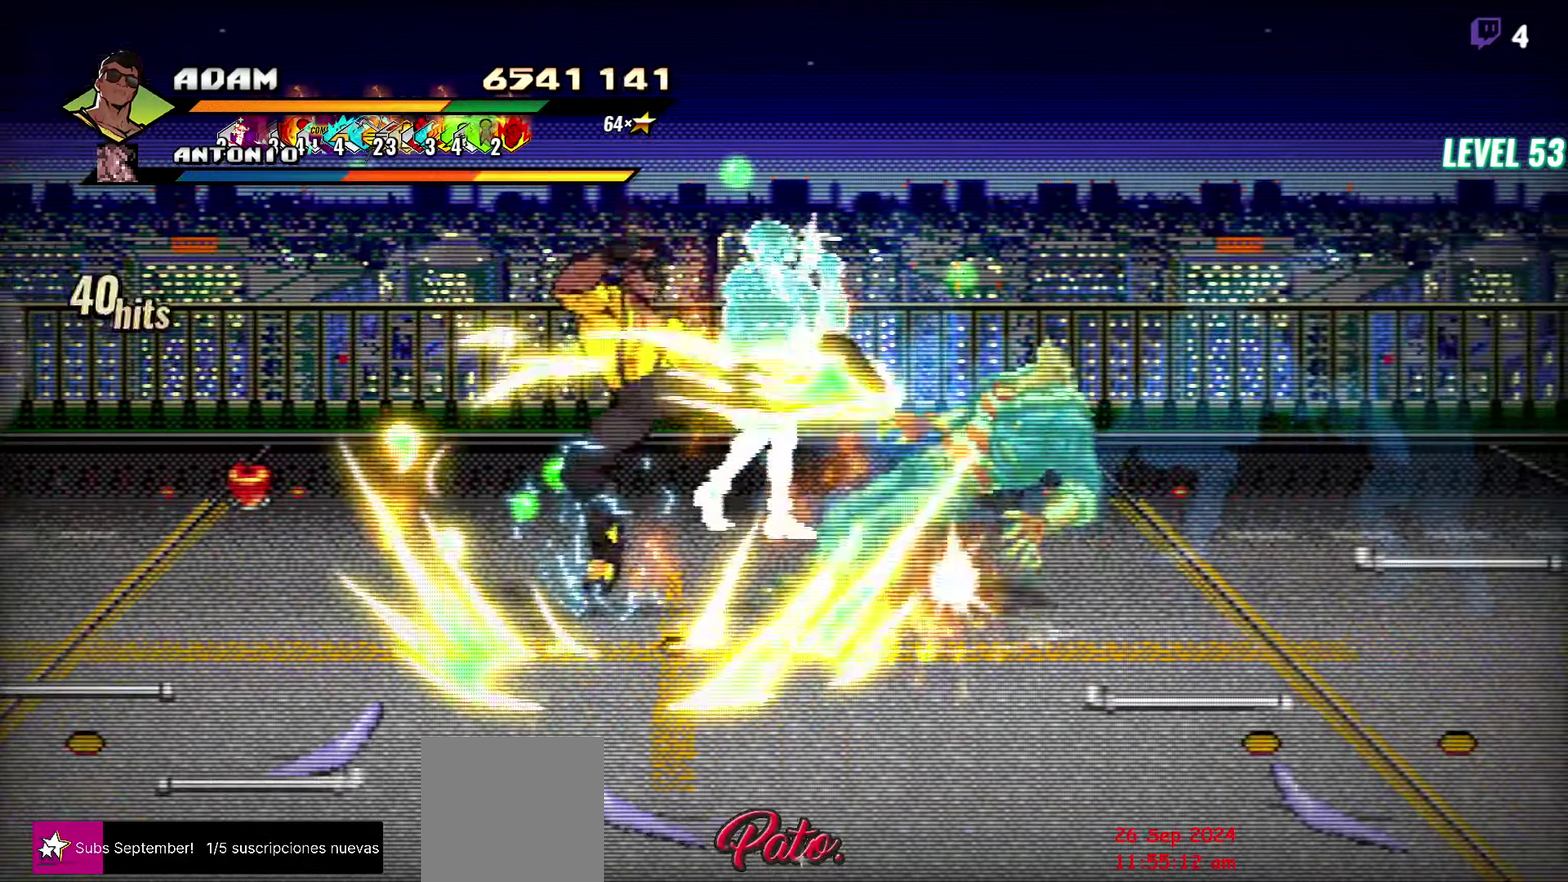
{"buttons": [], "events": [[33, "DPAD_RIGHT", "down"], [100, "DPAD_RIGHT", "up"], [167, "DPAD_RIGHT", "down"], [233, "DPAD_RIGHT", "up"], [367, "DPAD_RIGHT", "down"], [483, "DPAD_RIGHT", "up"]]}
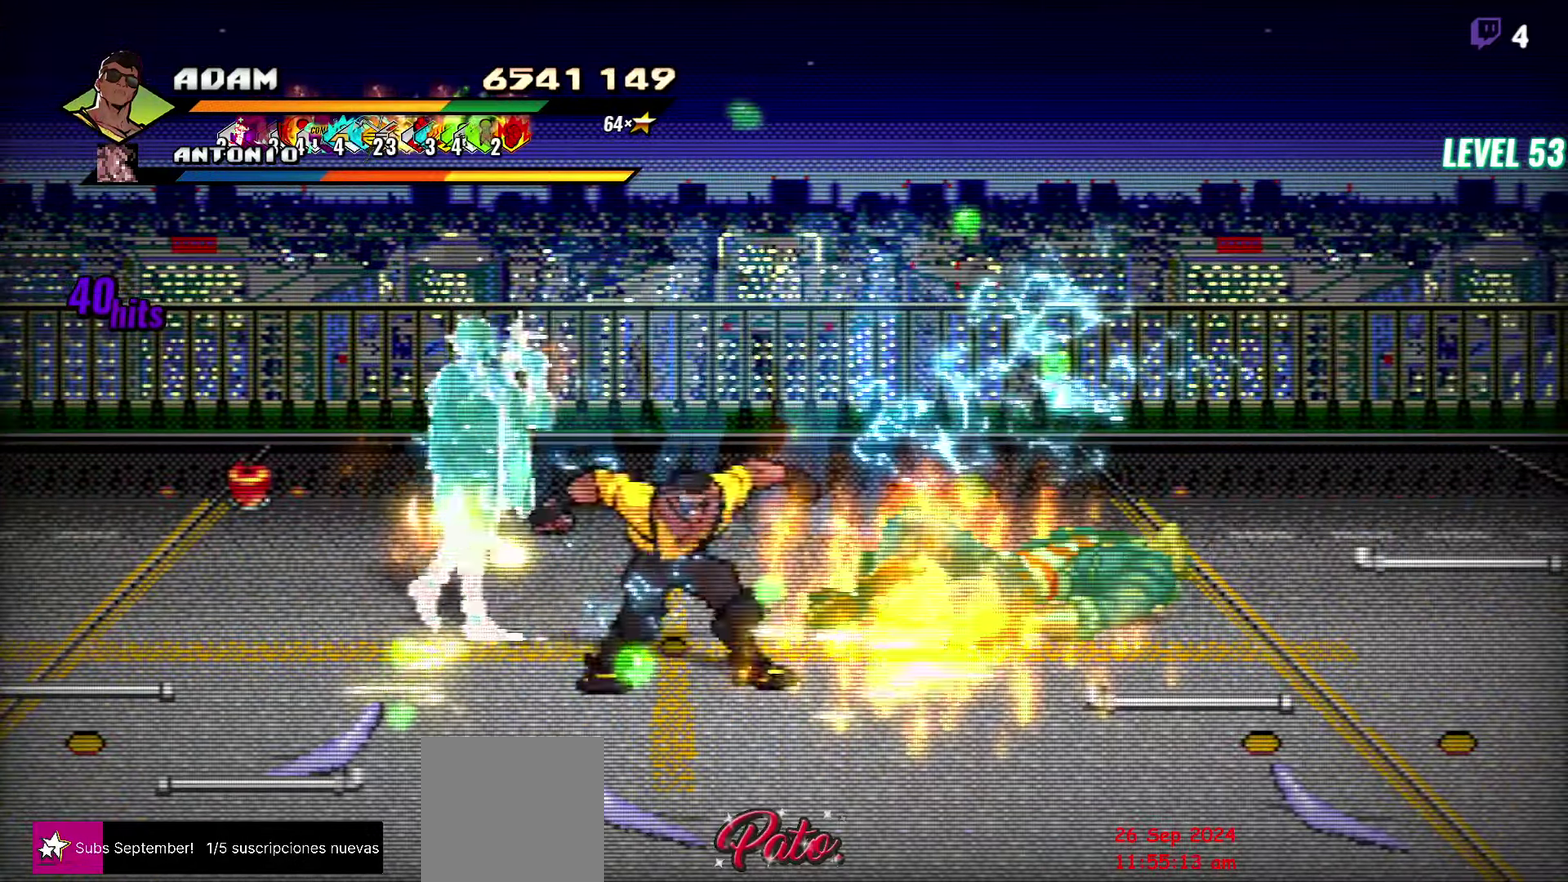
{"buttons": ["DPAD_UP"], "events": [[367, "DPAD_LEFT", "down"], [417, "DPAD_UP", "down"], [500, "DPAD_LEFT", "up"]]}
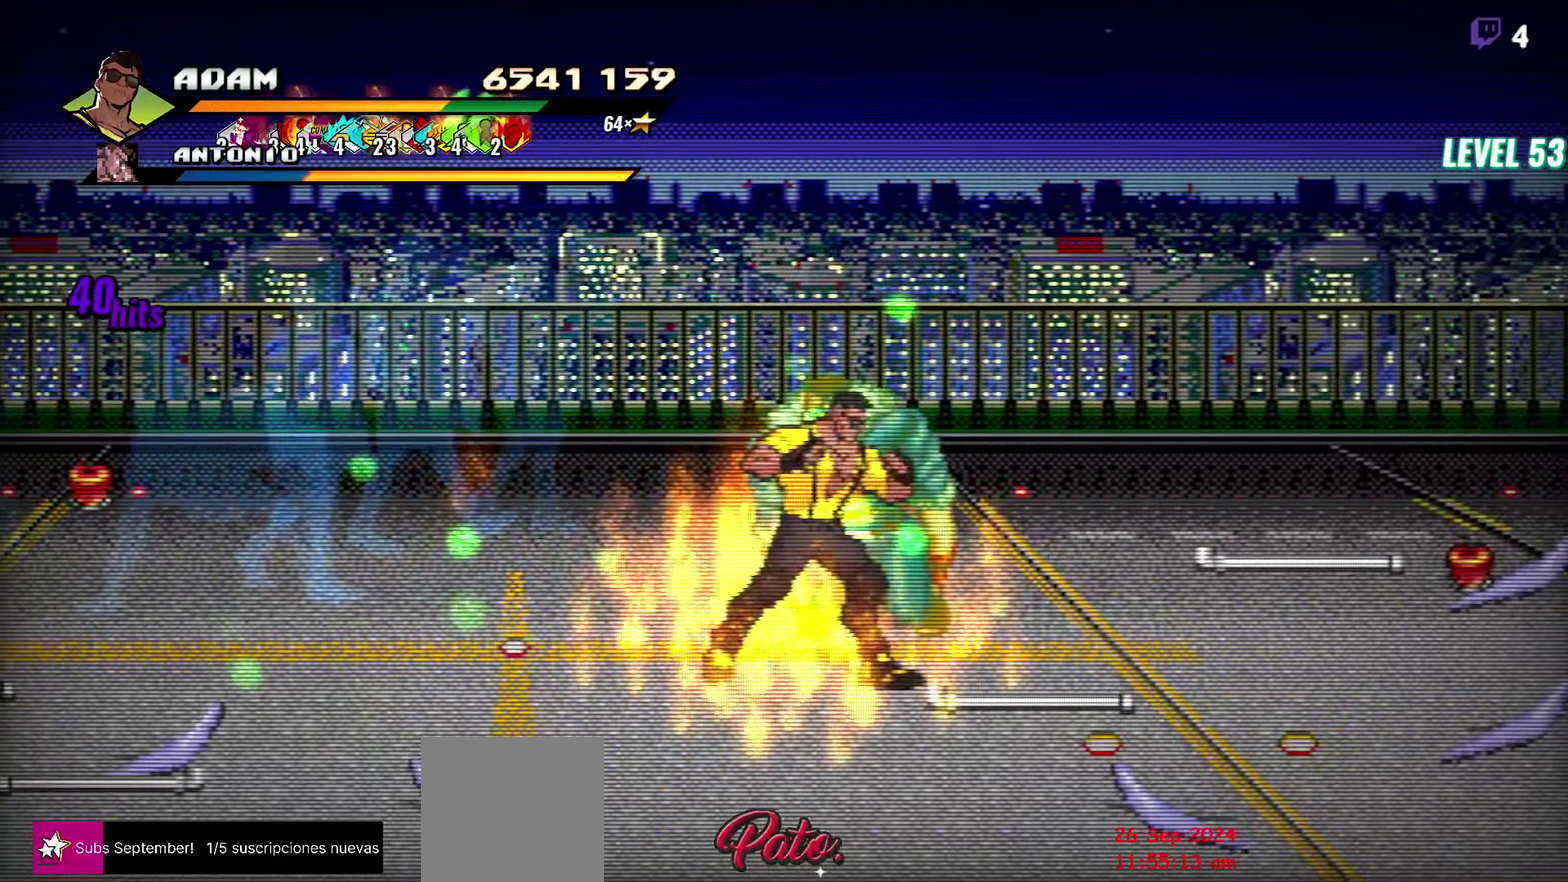
{"buttons": [], "events": [[100, "A", "down"], [117, "DPAD_UP", "up"], [150, "A", "up"]]}
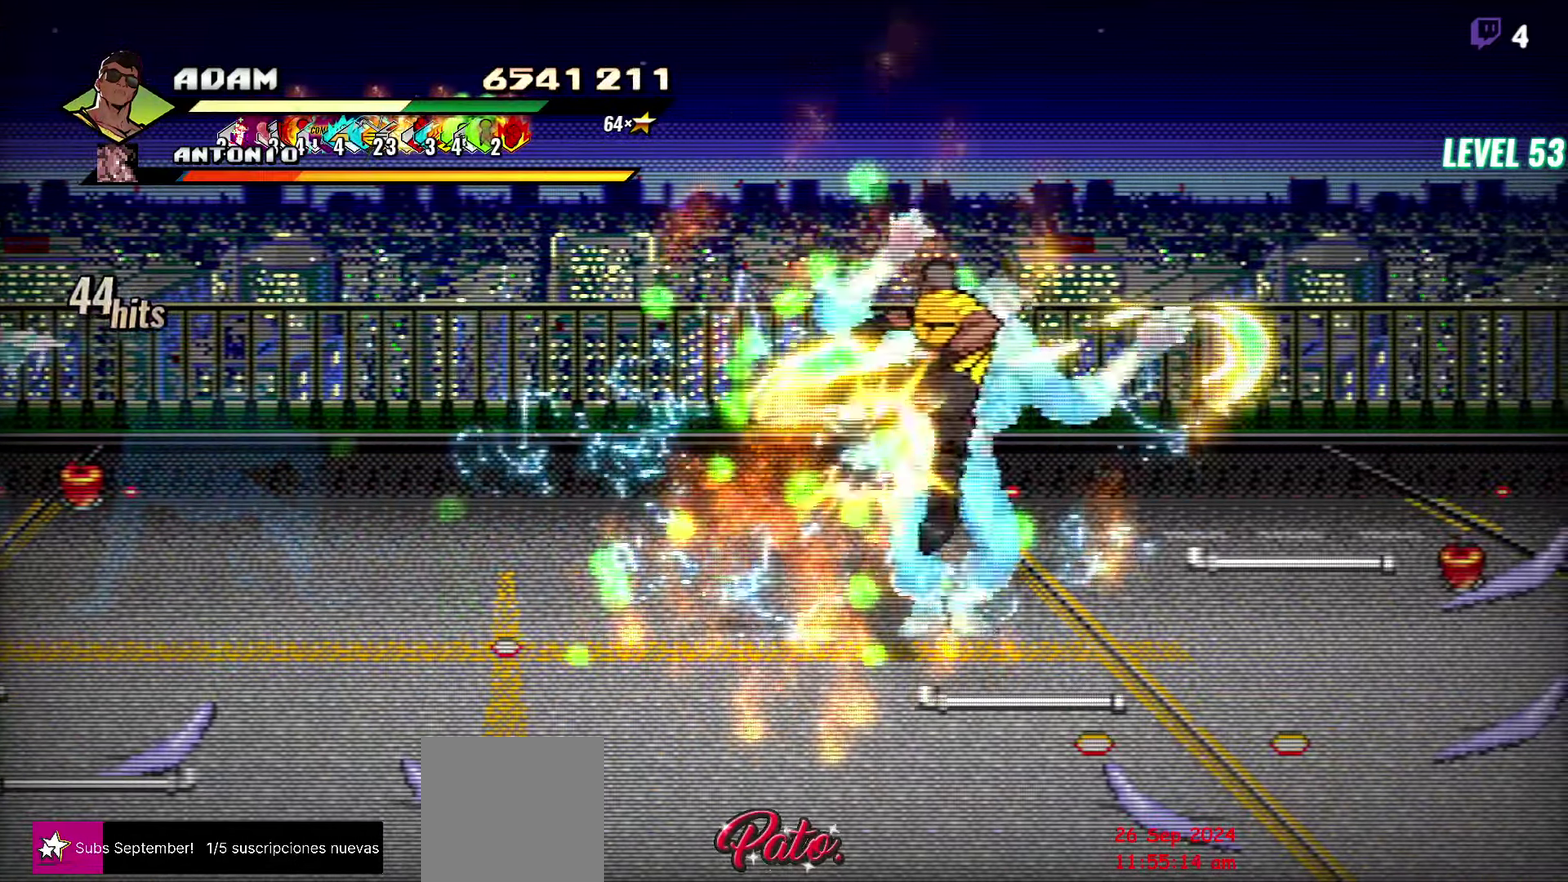
{"buttons": [], "events": [[367, "Y", "down"], [483, "Y", "up"]]}
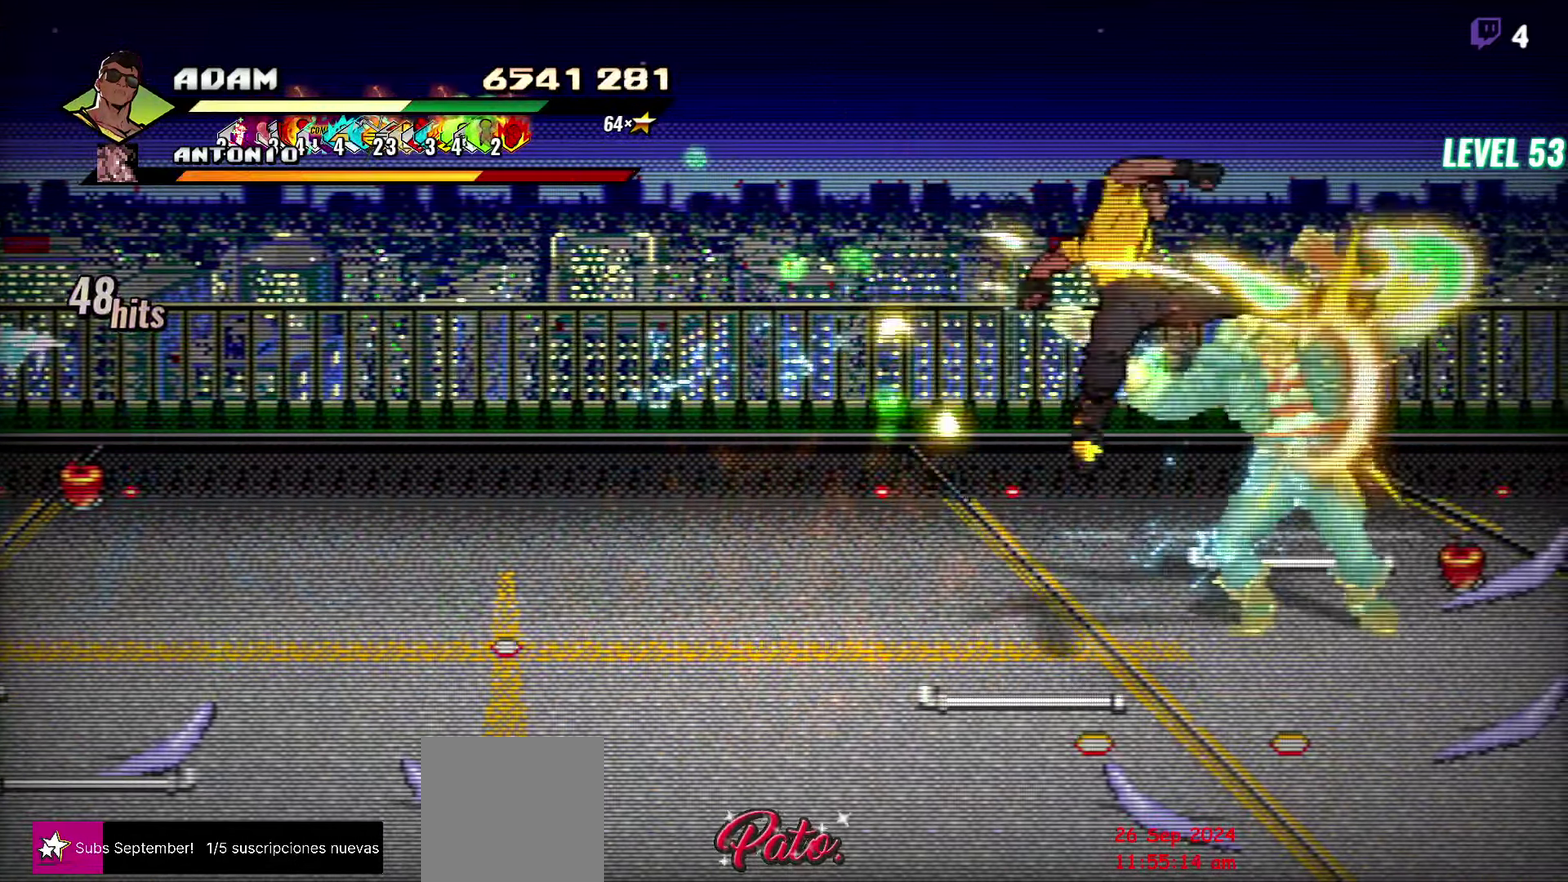
{"buttons": [], "events": [[217, "DPAD_RIGHT", "down"], [267, "DPAD_RIGHT", "up"], [334, "DPAD_RIGHT", "down"], [400, "Y", "down"], [434, "DPAD_RIGHT", "up"], [467, "Y", "up"]]}
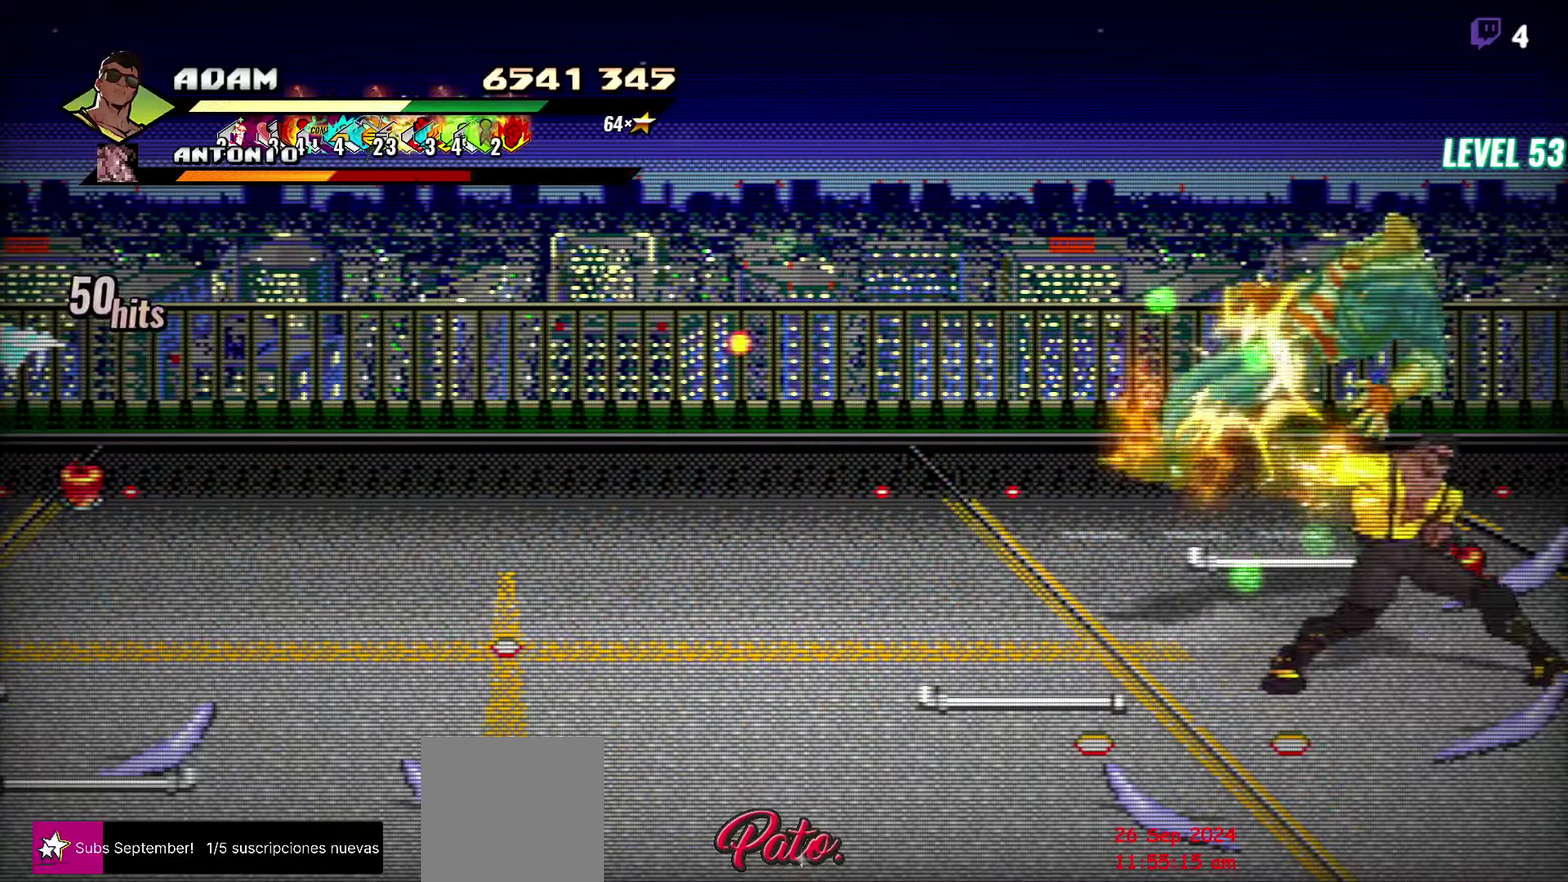
{"buttons": [], "events": [[334, "Y", "down"], [484, "Y", "up"]]}
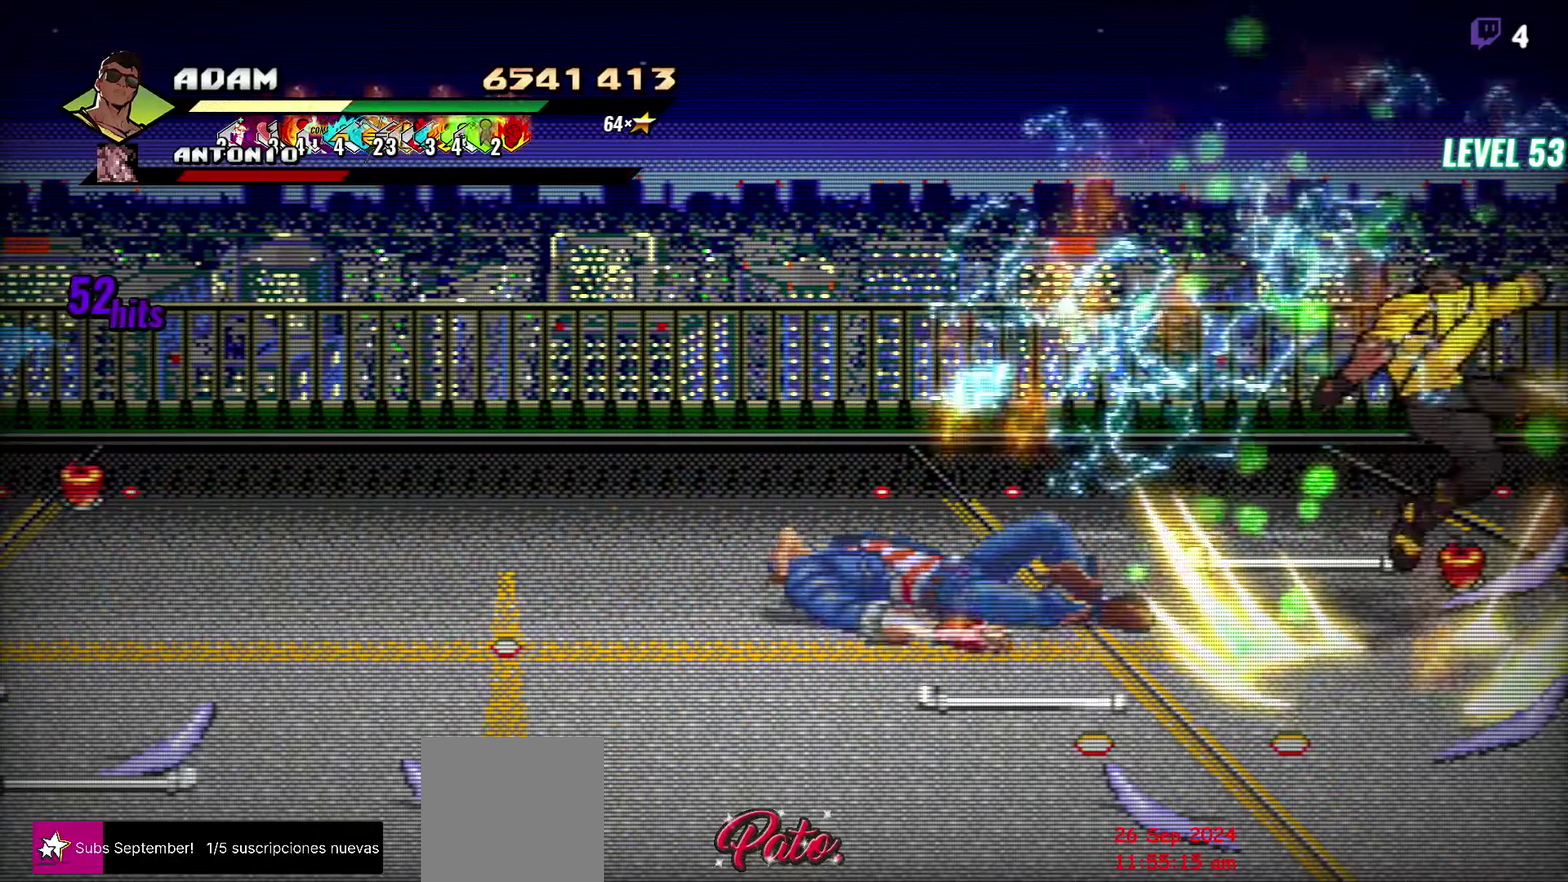
{"buttons": ["DPAD_UP"], "events": [[250, "DPAD_LEFT", "down"], [350, "DPAD_UP", "down"], [484, "DPAD_LEFT", "up"]]}
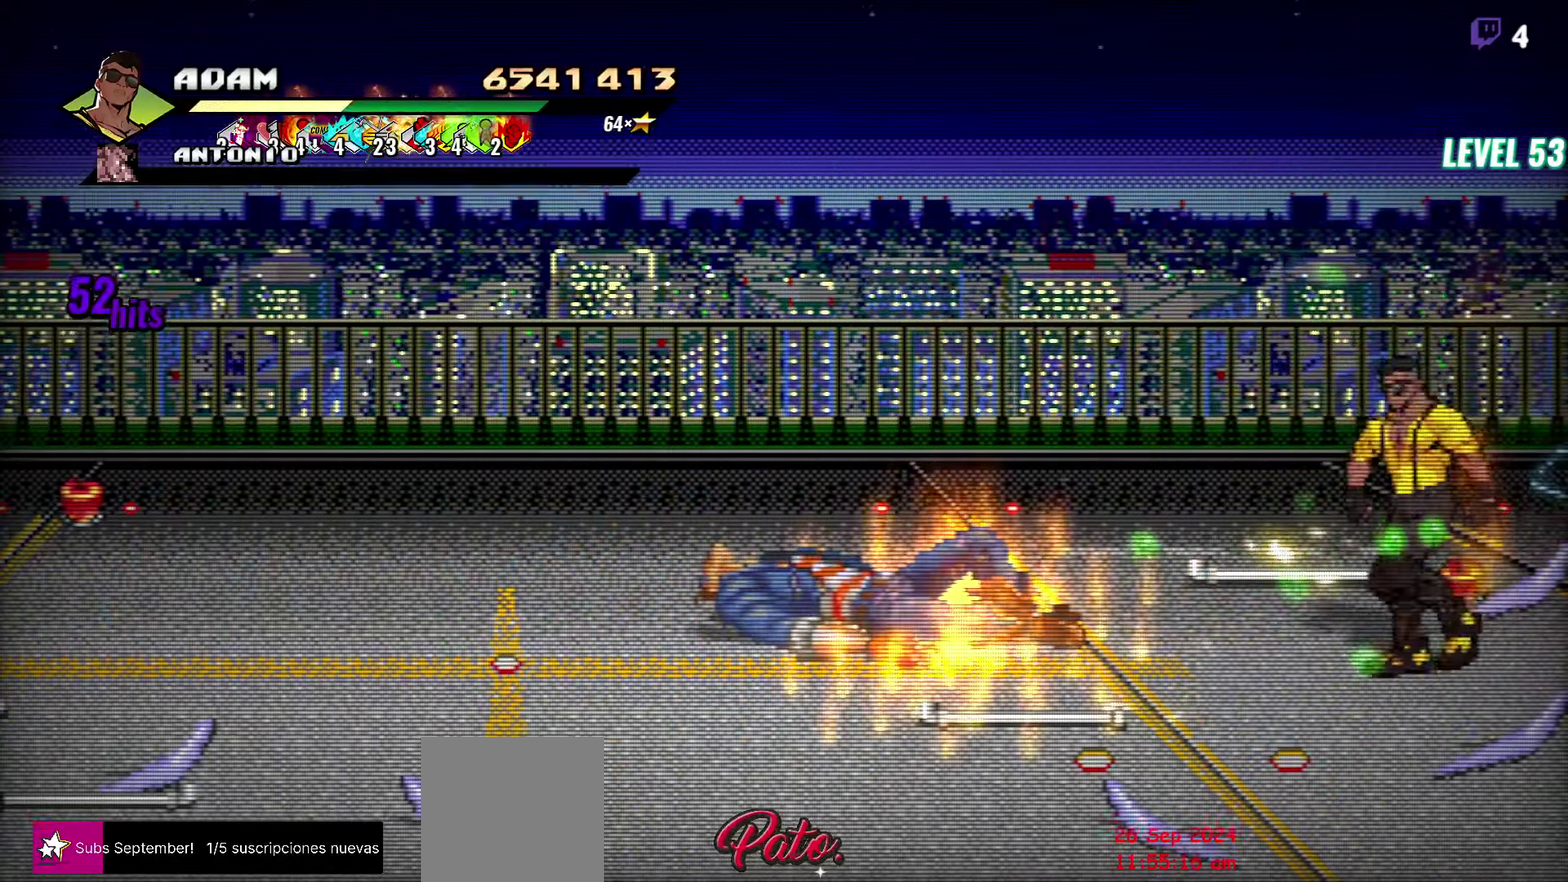
{"buttons": ["DPAD_RIGHT"], "events": [[184, "DPAD_UP", "up"], [234, "B", "down"], [334, "B", "up"], [434, "DPAD_RIGHT", "down"]]}
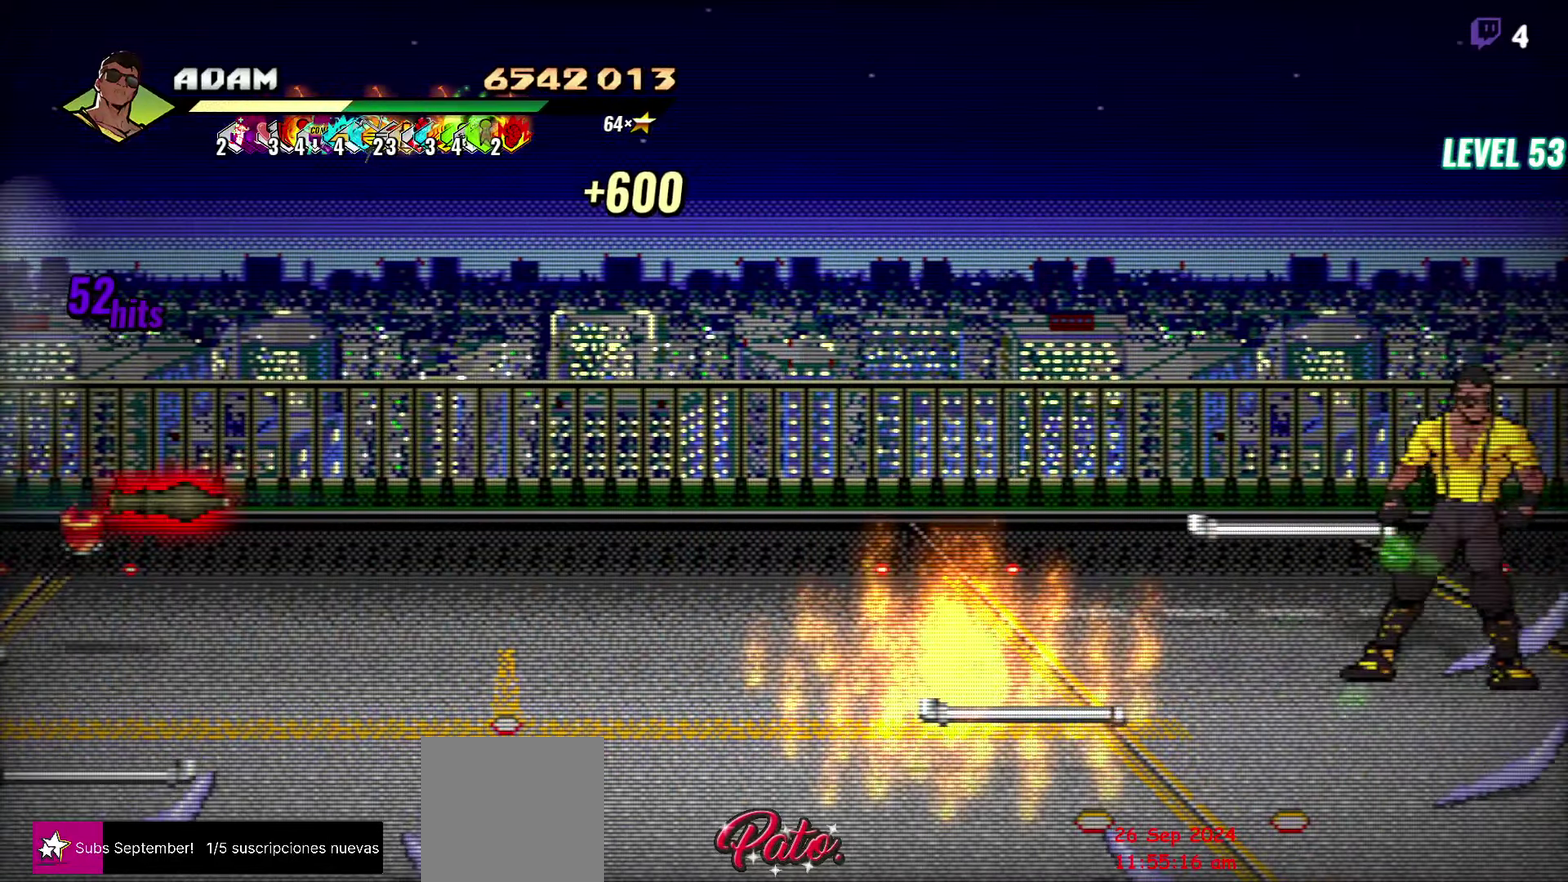
{"buttons": ["DPAD_DOWN", "DPAD_LEFT"], "events": [[34, "DPAD_RIGHT", "up"], [84, "B", "down"], [184, "B", "up"], [267, "DPAD_DOWN", "down"], [284, "DPAD_LEFT", "down"]]}
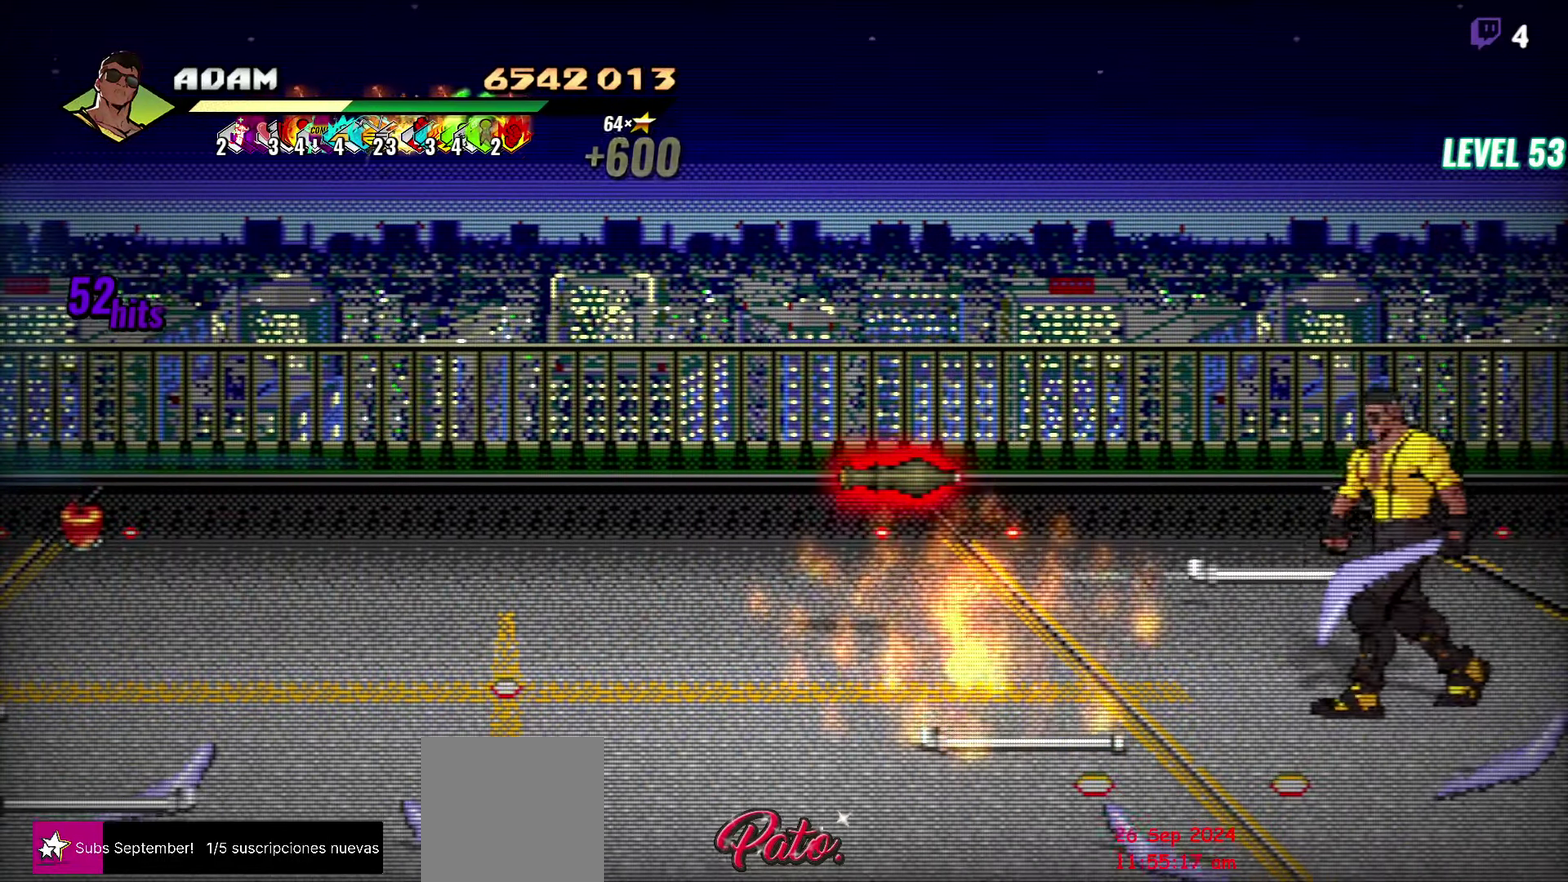
{"buttons": [], "events": [[134, "A", "down"], [217, "A", "up"], [284, "B", "down"], [284, "DPAD_DOWN", "up"], [367, "DPAD_LEFT", "up"], [400, "B", "up"]]}
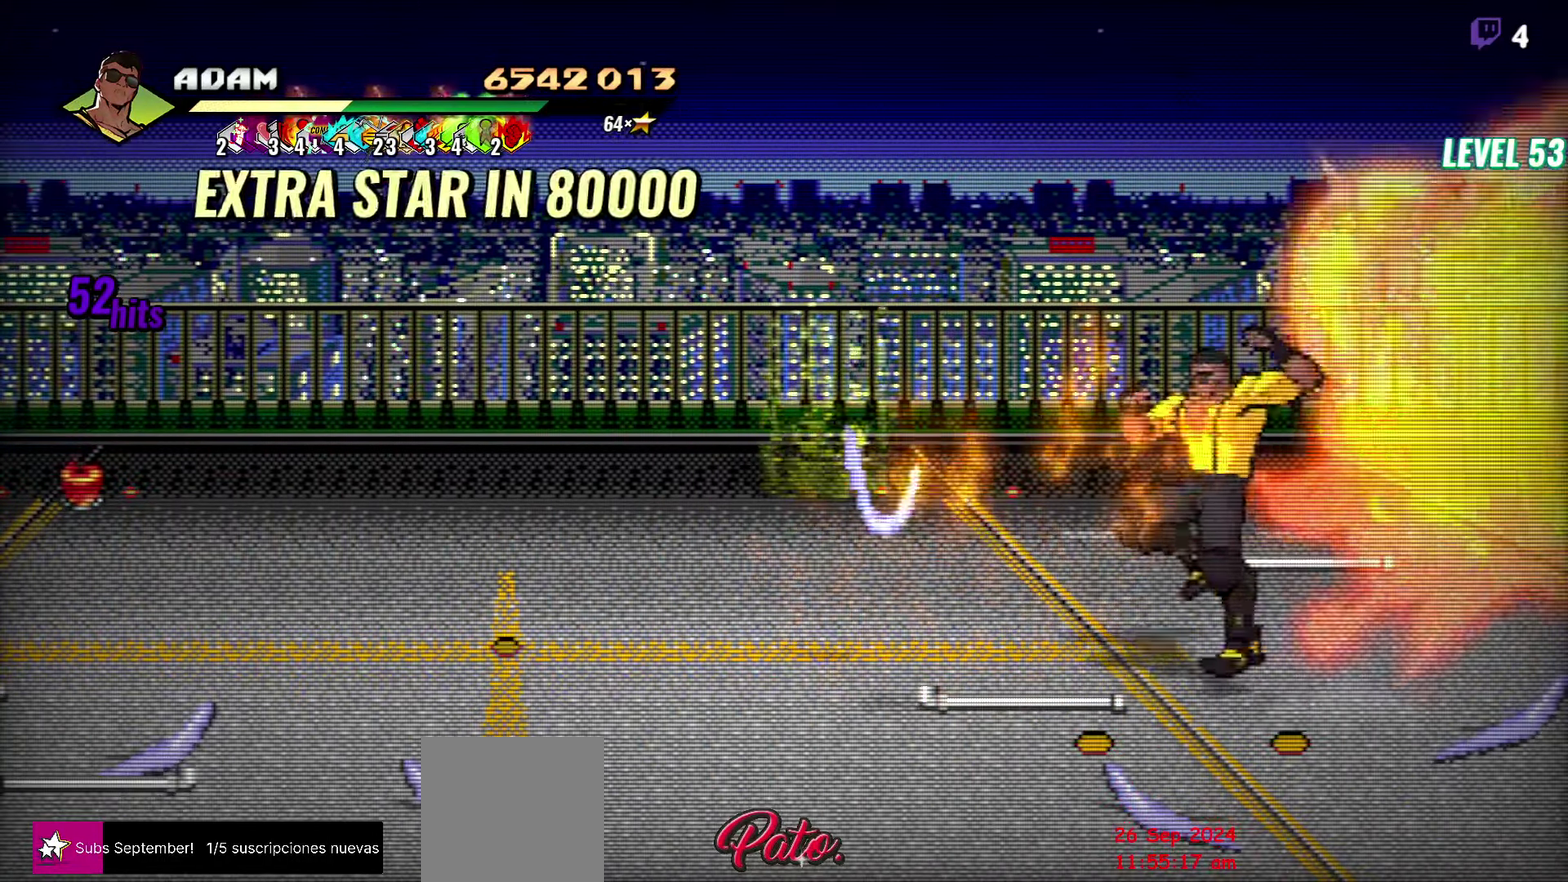
{"buttons": ["DPAD_LEFT"], "events": [[17, "DPAD_LEFT", "down"], [334, "B", "down"], [434, "B", "up"]]}
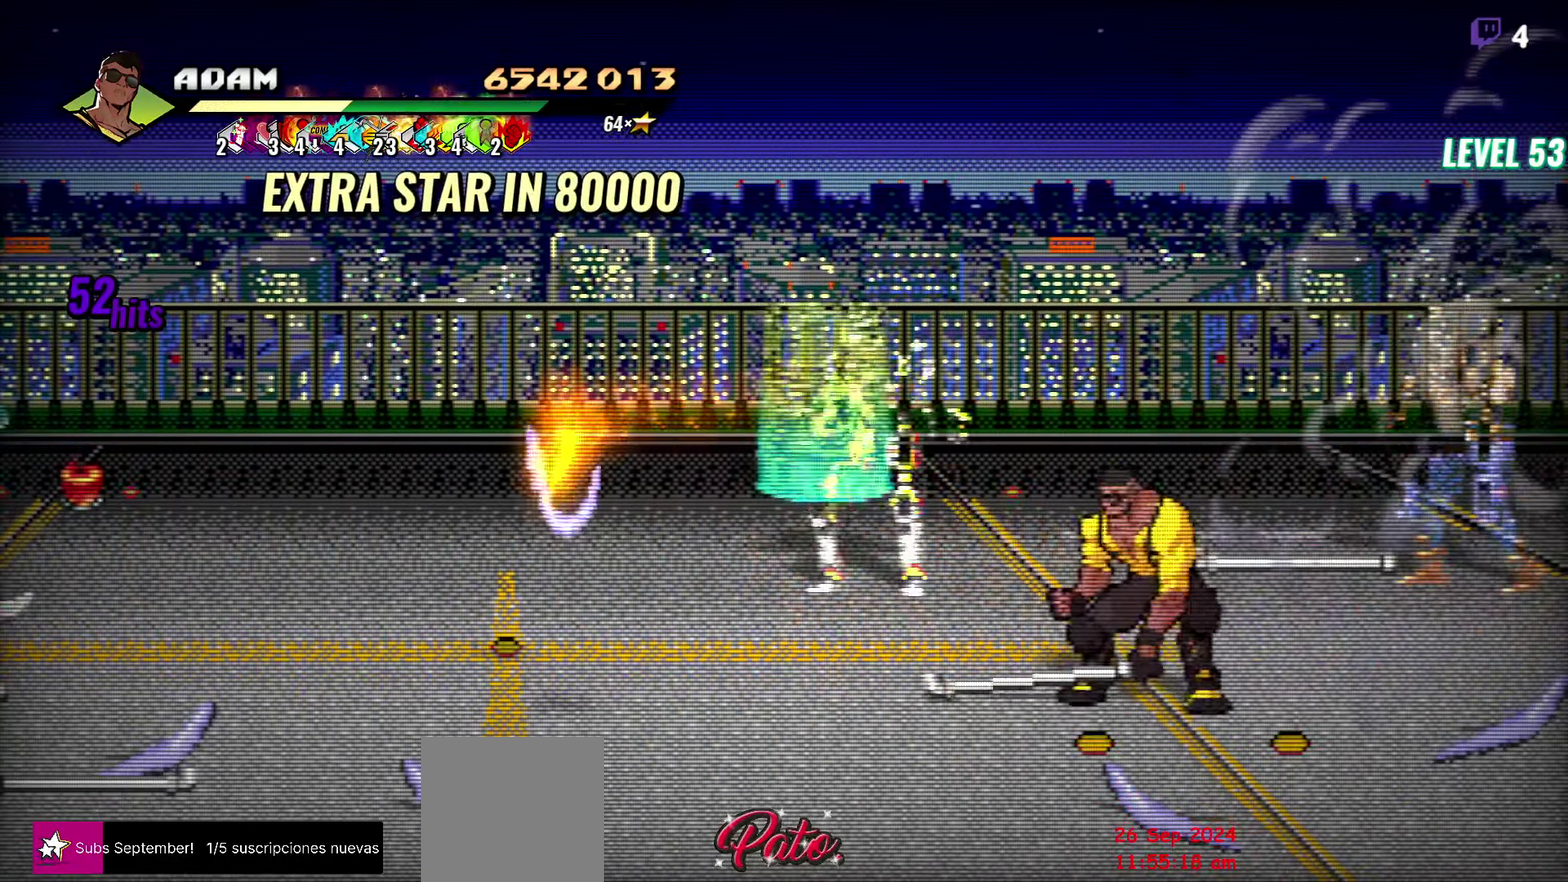
{"buttons": ["R2", "DPAD_RIGHT"], "events": [[67, "A", "down"], [134, "A", "up"], [167, "B", "down"], [284, "B", "up"], [317, "DPAD_LEFT", "up"], [384, "DPAD_RIGHT", "down"], [484, "R2", "down"]]}
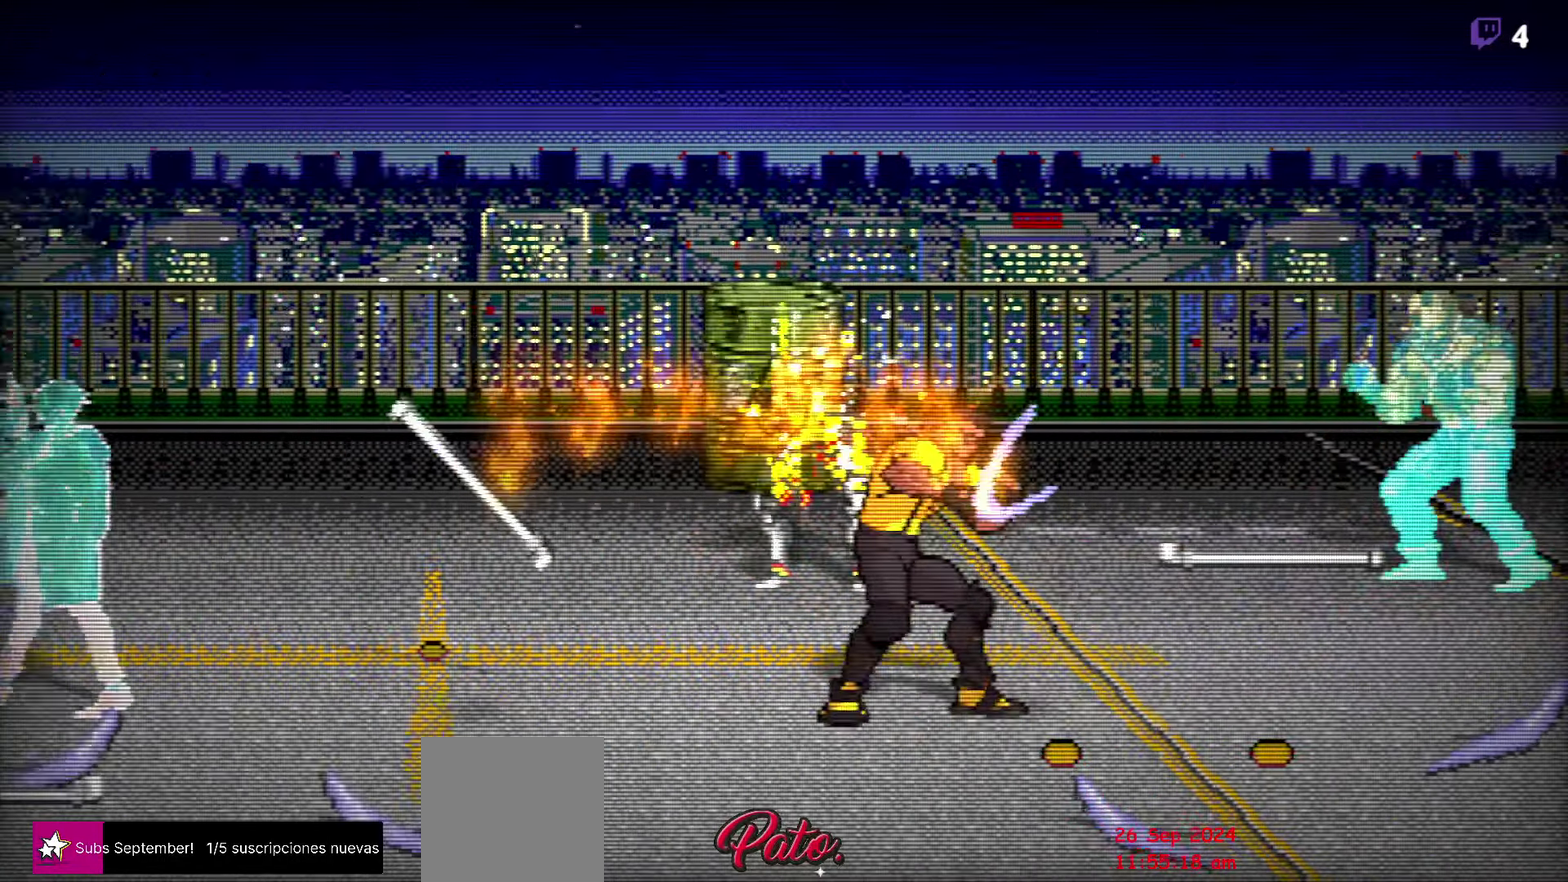
{"buttons": [], "events": [[100, "R2", "up"], [167, "DPAD_RIGHT", "up"]]}
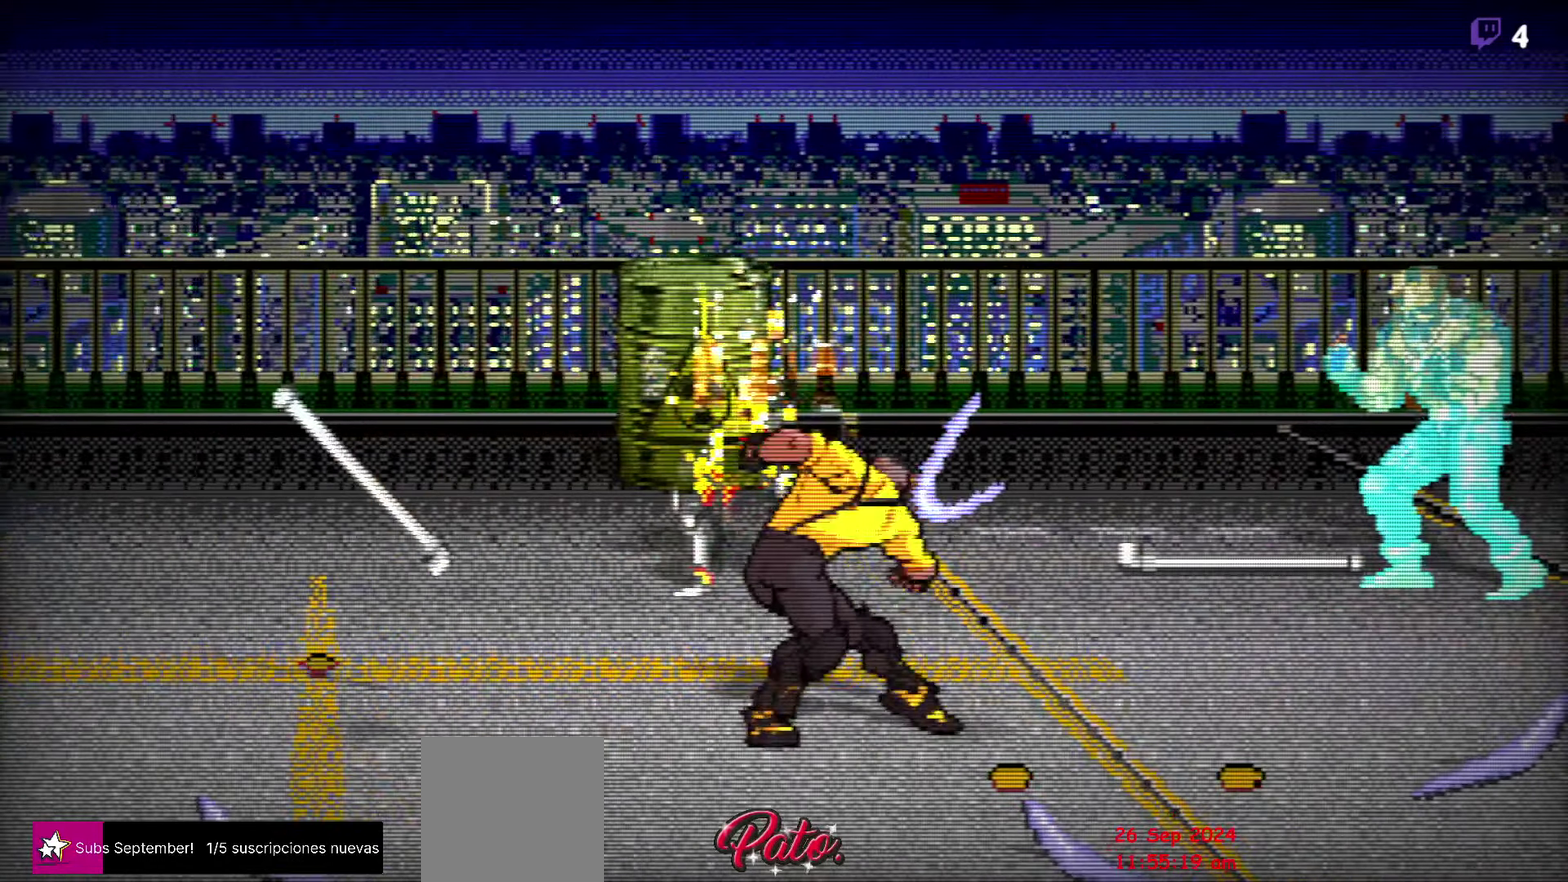
{"buttons": [], "events": []}
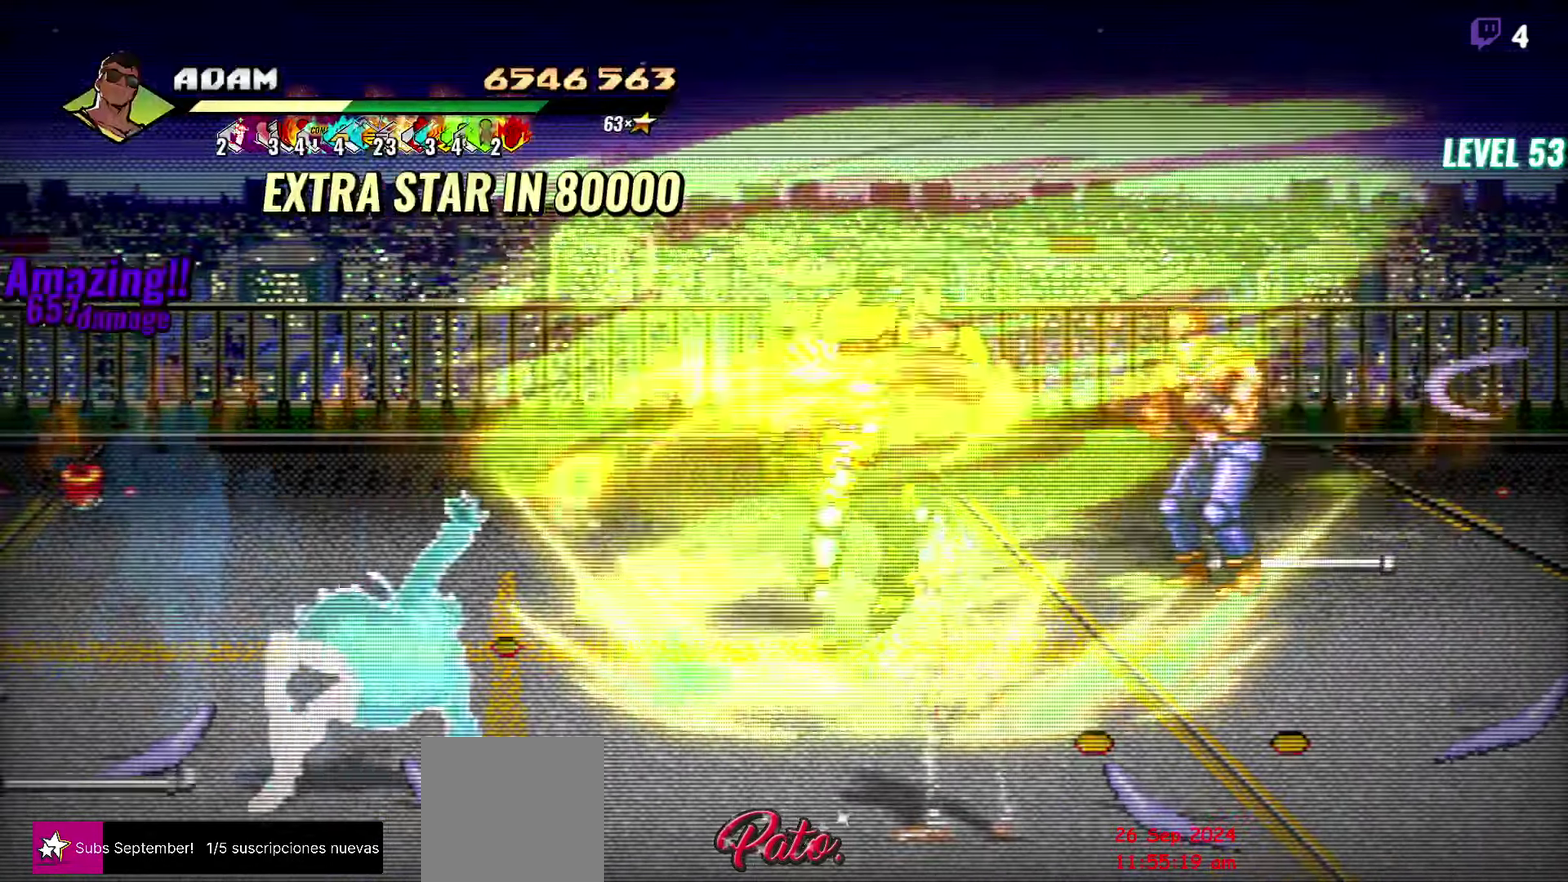
{"buttons": ["Y"], "events": [[500, "Y", "down"]]}
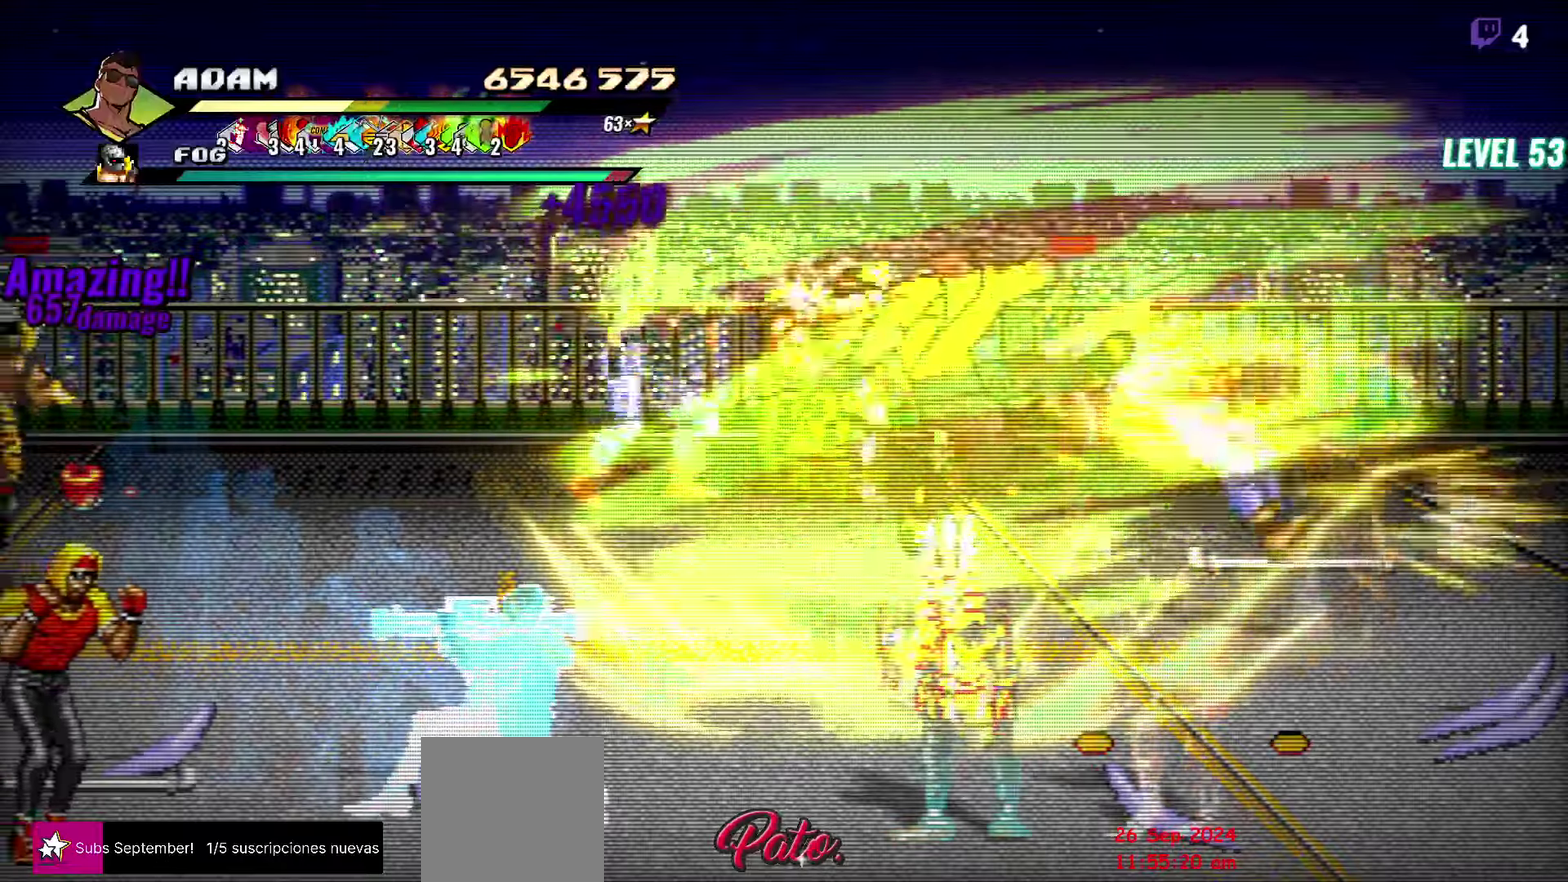
{"buttons": [], "events": [[100, "Y", "up"], [350, "Y", "down"], [466, "Y", "up"]]}
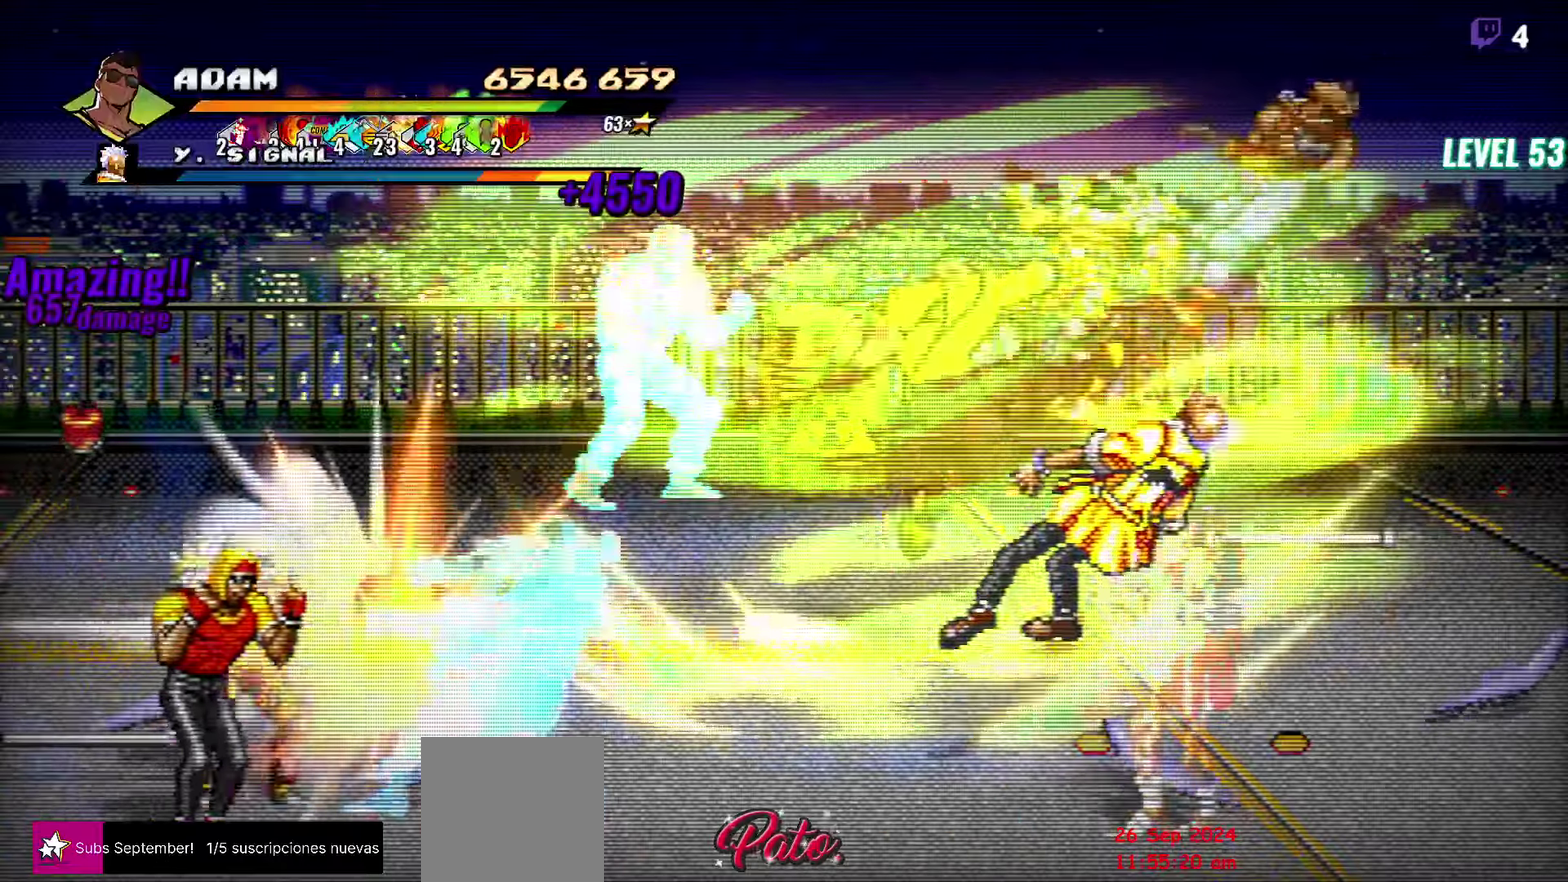
{"buttons": ["Y", "DPAD_RIGHT"], "events": [[183, "DPAD_RIGHT", "down"], [333, "DPAD_RIGHT", "up"], [383, "DPAD_RIGHT", "down"], [483, "Y", "down"]]}
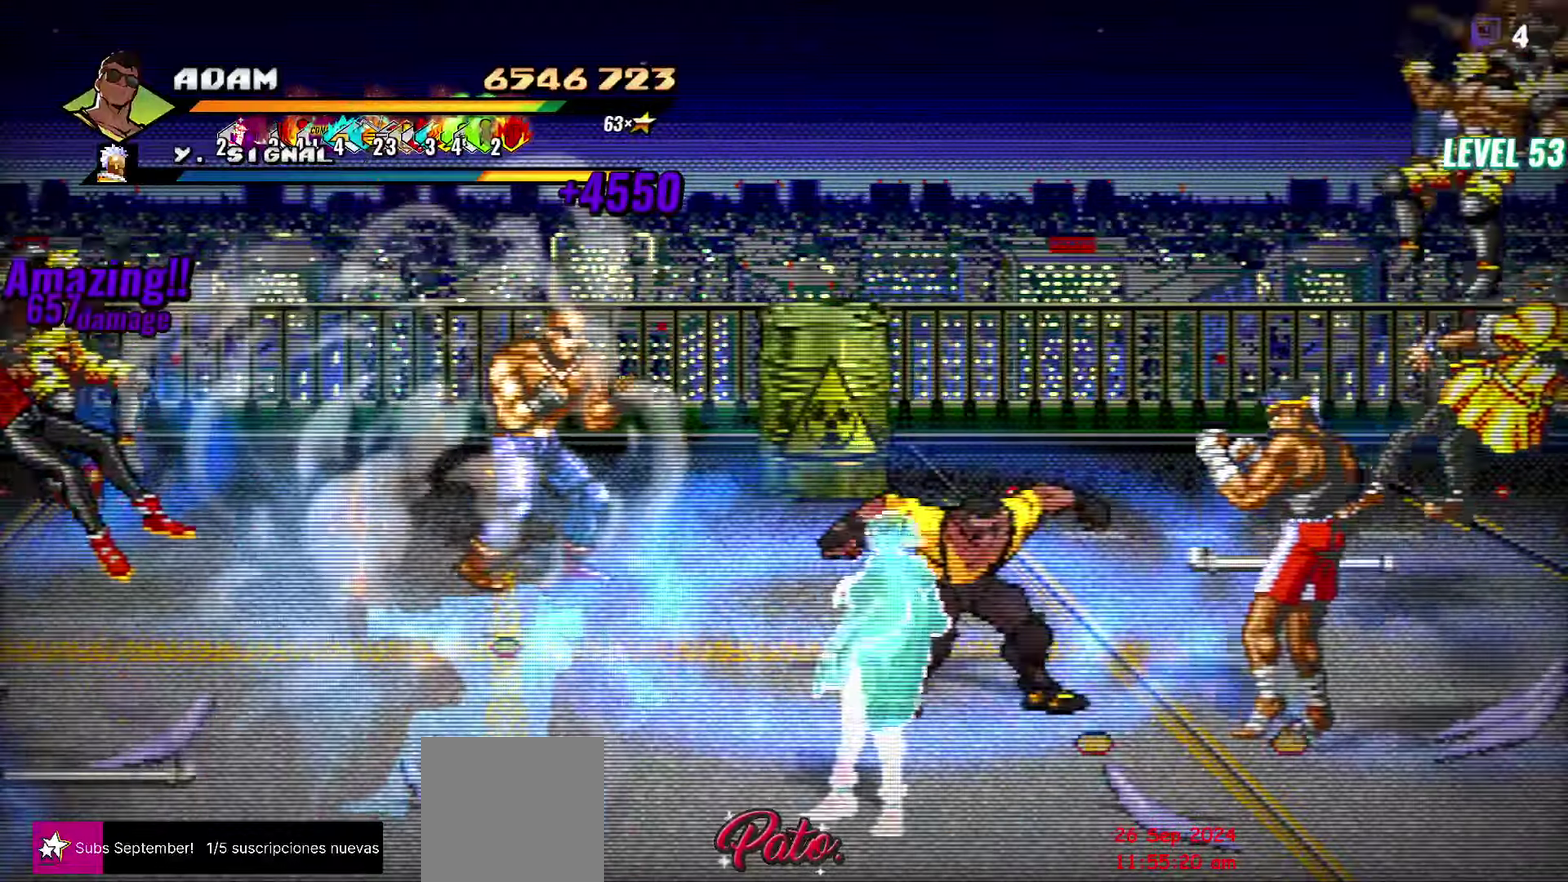
{"buttons": ["Y"], "events": [[100, "Y", "up"], [450, "DPAD_RIGHT", "up"], [483, "Y", "down"]]}
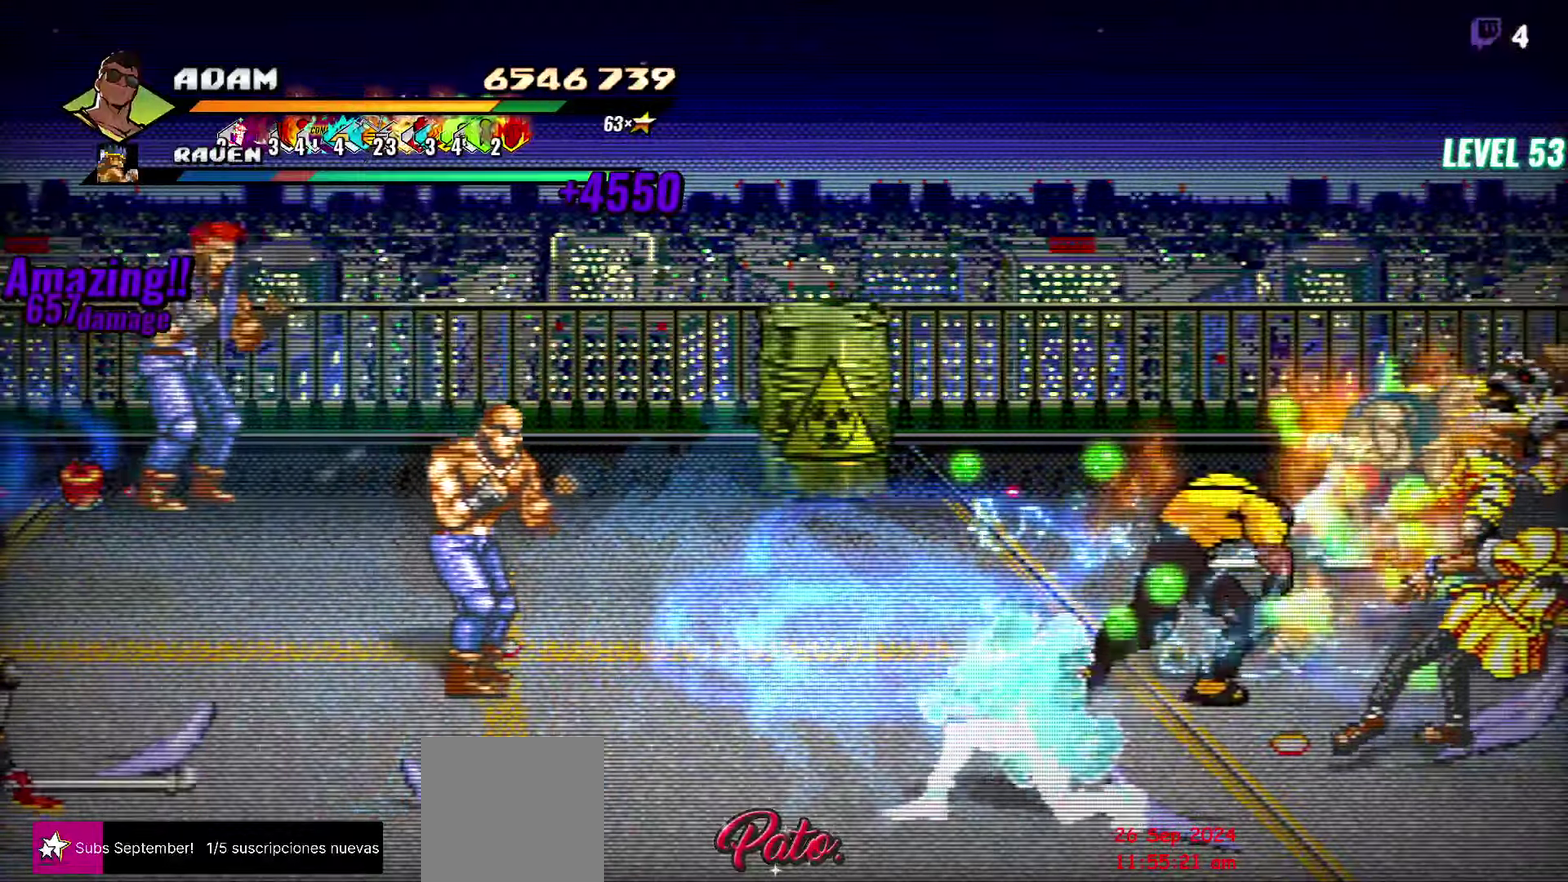
{"buttons": [], "events": [[100, "Y", "up"], [233, "Y", "down"], [350, "Y", "up"]]}
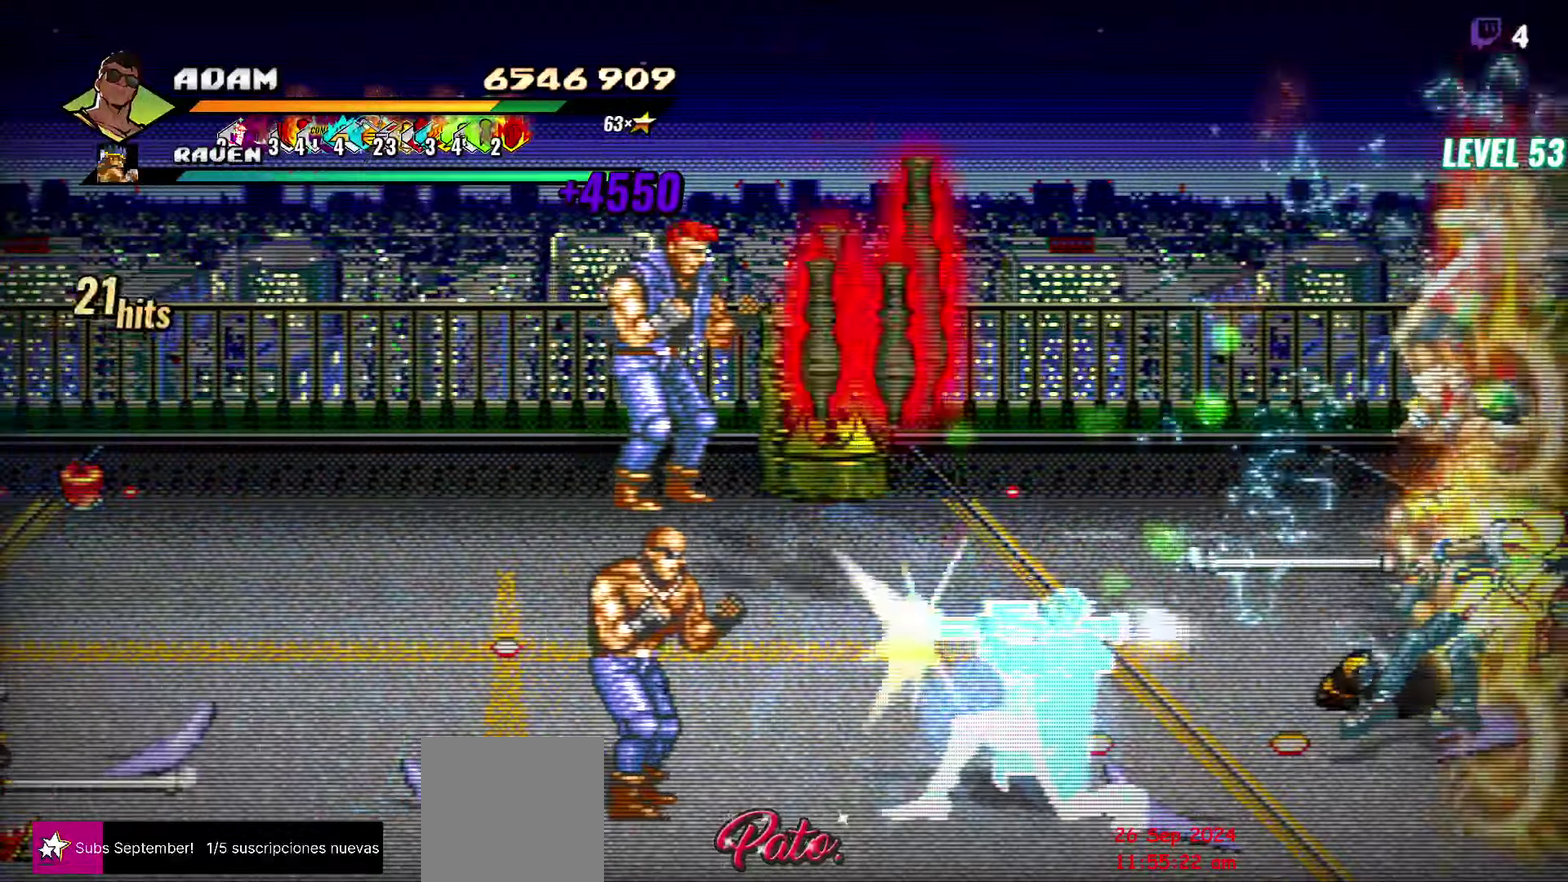
{"buttons": [], "events": [[133, "Y", "down"], [216, "Y", "up"], [300, "Y", "down"], [350, "Y", "up"], [433, "Y", "down"], [483, "Y", "up"]]}
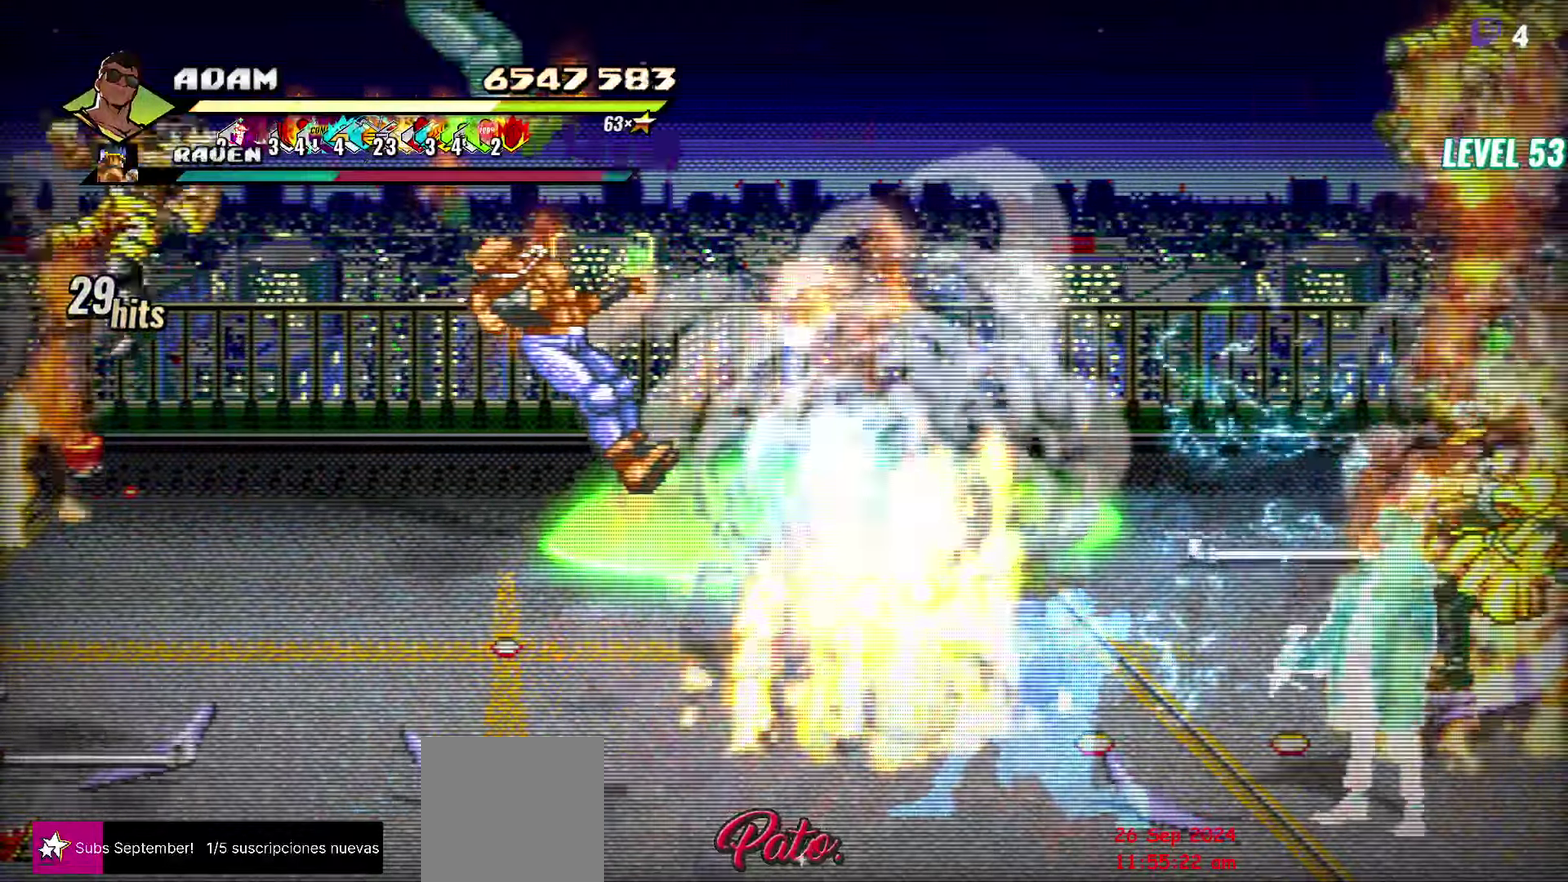
{"buttons": [], "events": [[66, "Y", "down"], [150, "Y", "up"], [233, "Y", "down"], [316, "Y", "up"], [383, "Y", "down"], [466, "Y", "up"]]}
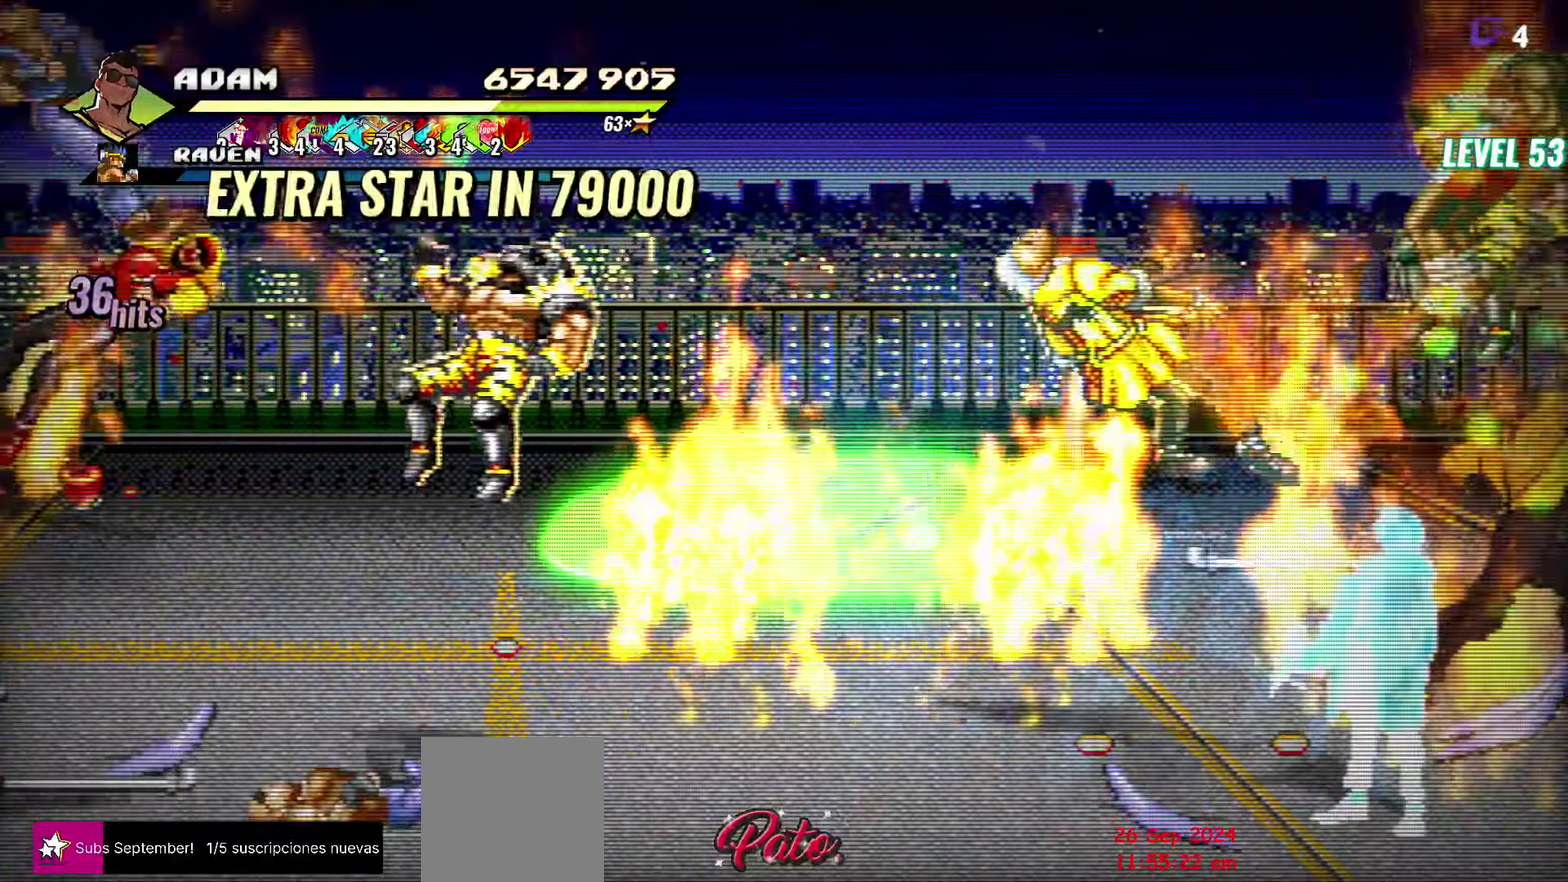
{"buttons": ["Y", "DPAD_RIGHT"], "events": [[33, "Y", "down"], [133, "Y", "up"], [316, "DPAD_RIGHT", "down"], [500, "Y", "down"]]}